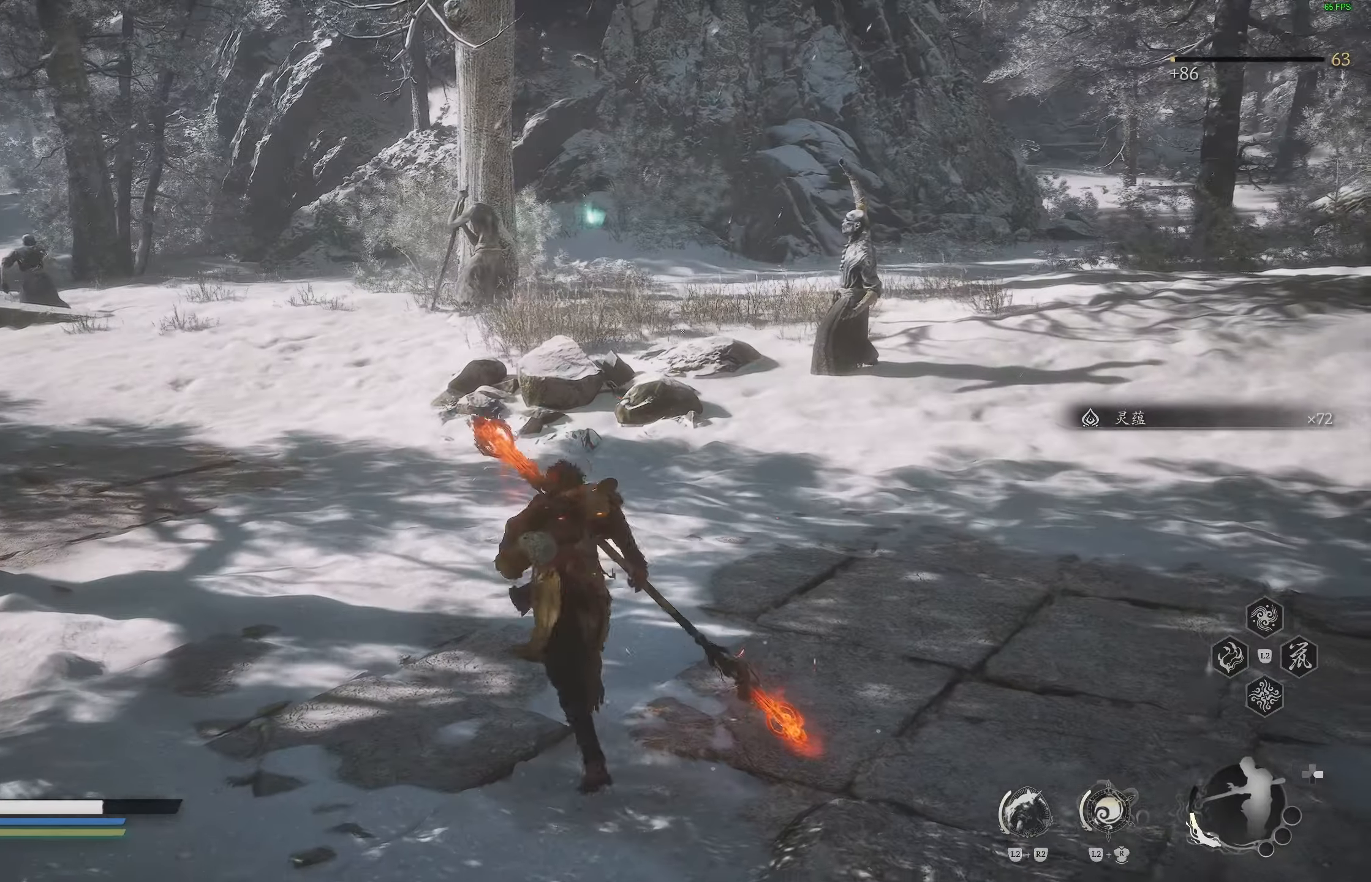
Gameplay with a controller (PlayStation layout); each line is a JSON object with the inputs held at the frame after it. "events" lists button and stick changes between this image and that frame as [ms after this image, input, new state], when the widget could be followed in between.
{"buttons": [], "left_stick": "up", "right_stick": "center", "events": [[100, "L3", "up"], [167, "R3", "down"], [283, "R3", "up"]]}
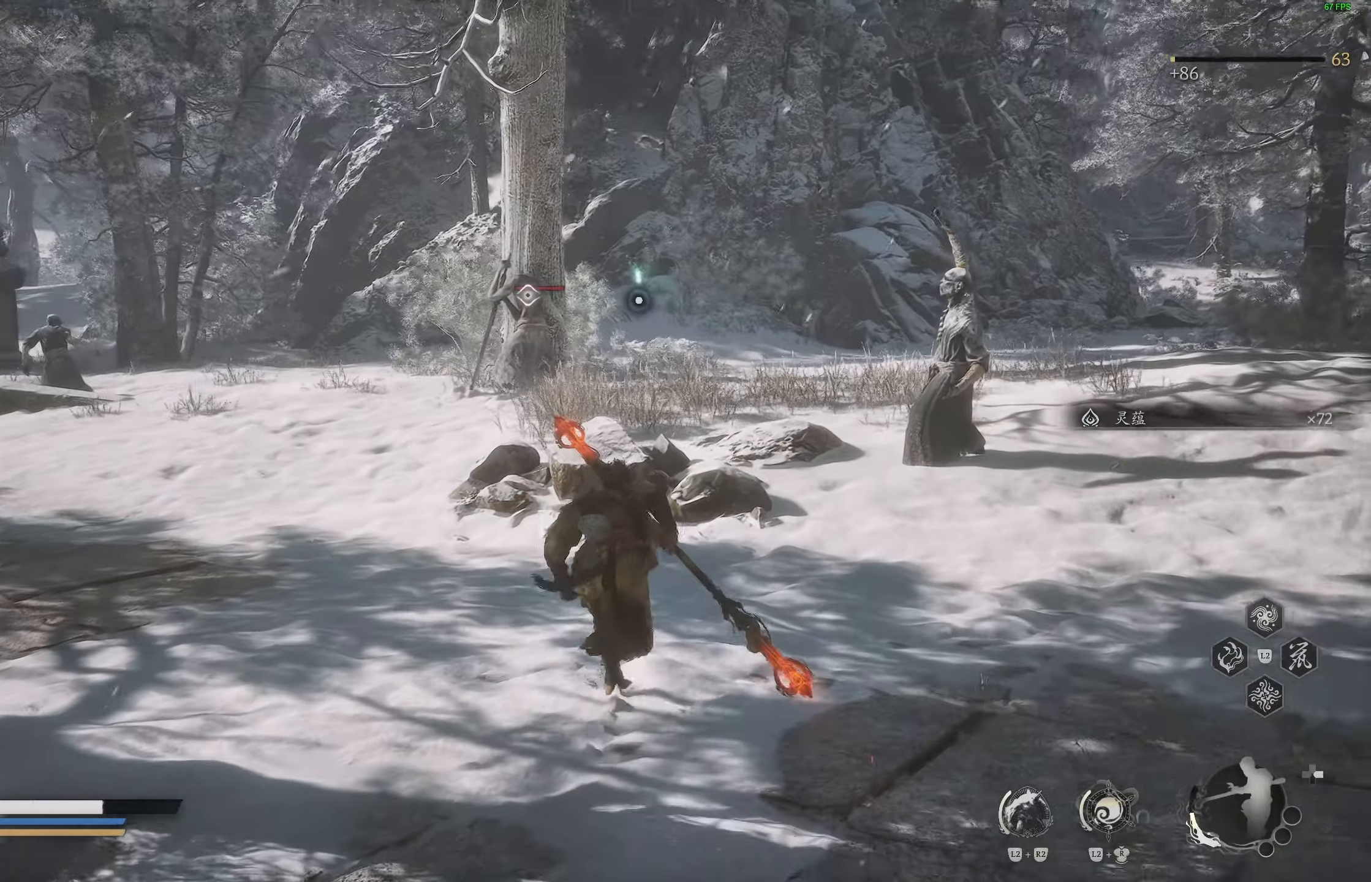
{"buttons": [], "left_stick": "up", "right_stick": "center", "events": []}
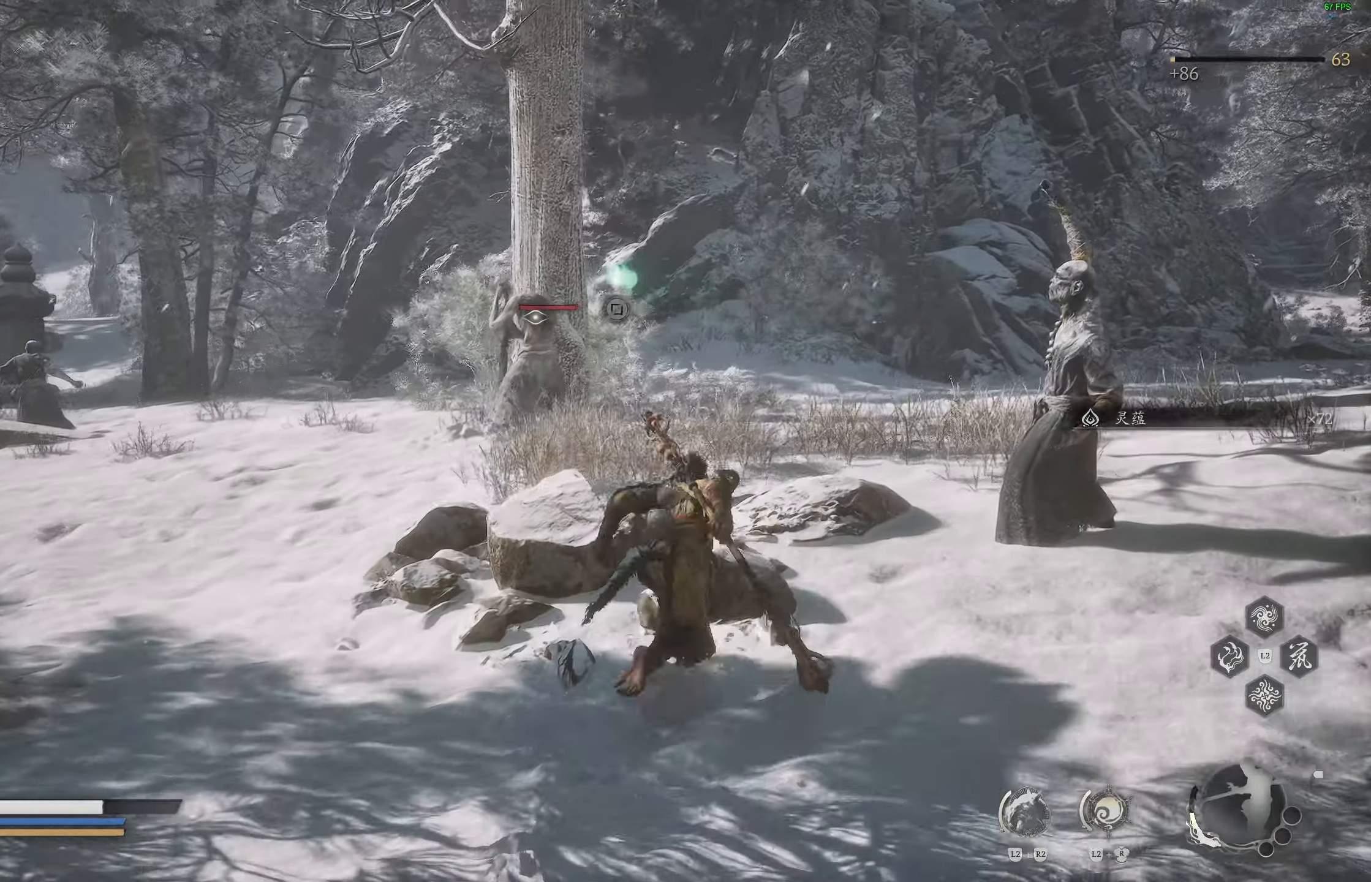
{"buttons": ["R1"], "left_stick": "up", "right_stick": "center", "events": [[500, "R1", "down"]]}
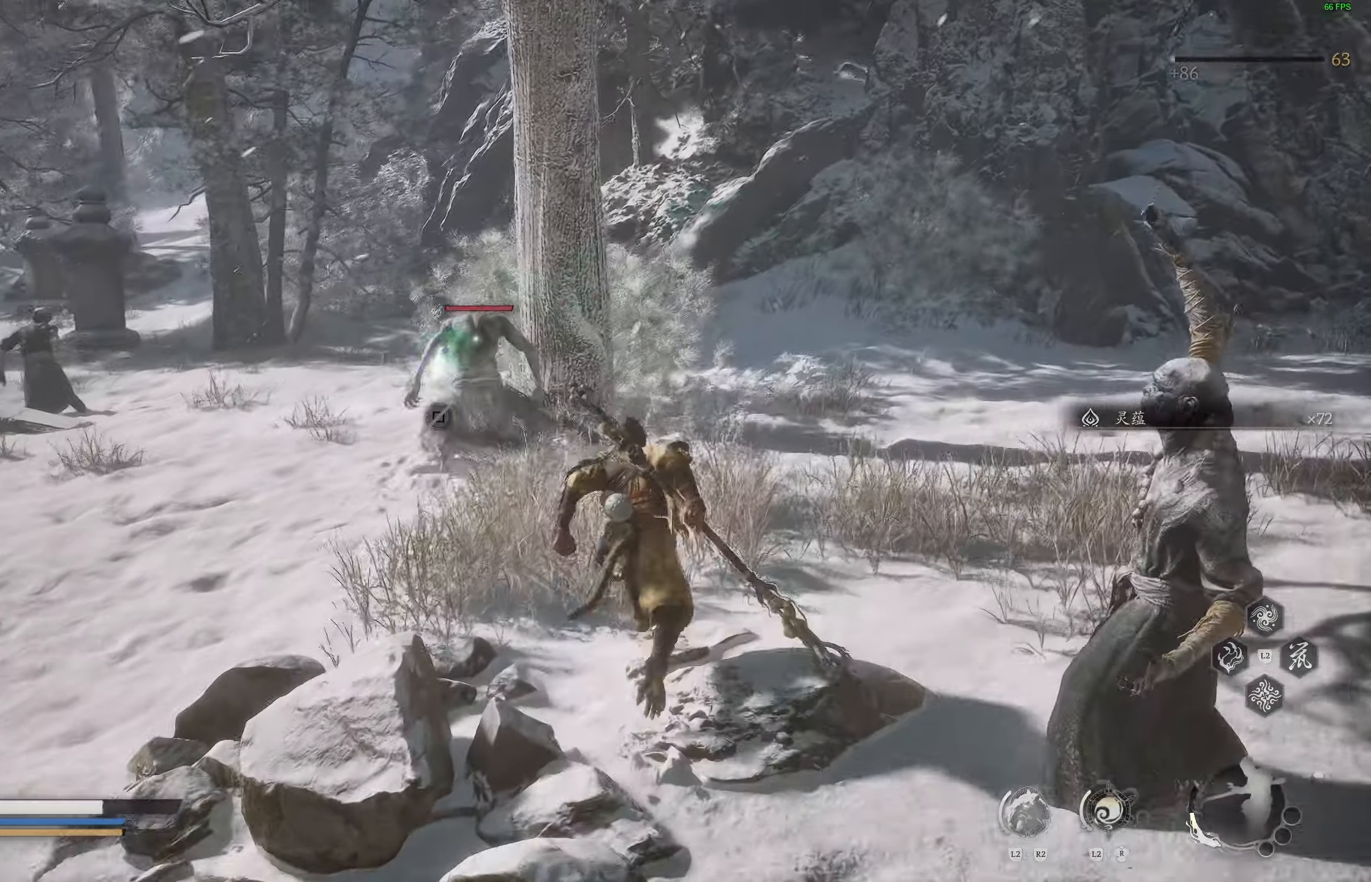
{"buttons": [], "left_stick": "right", "right_stick": "center", "events": [[117, "R1", "up"], [217, "left_stick", "center"], [483, "left_stick", "right"]]}
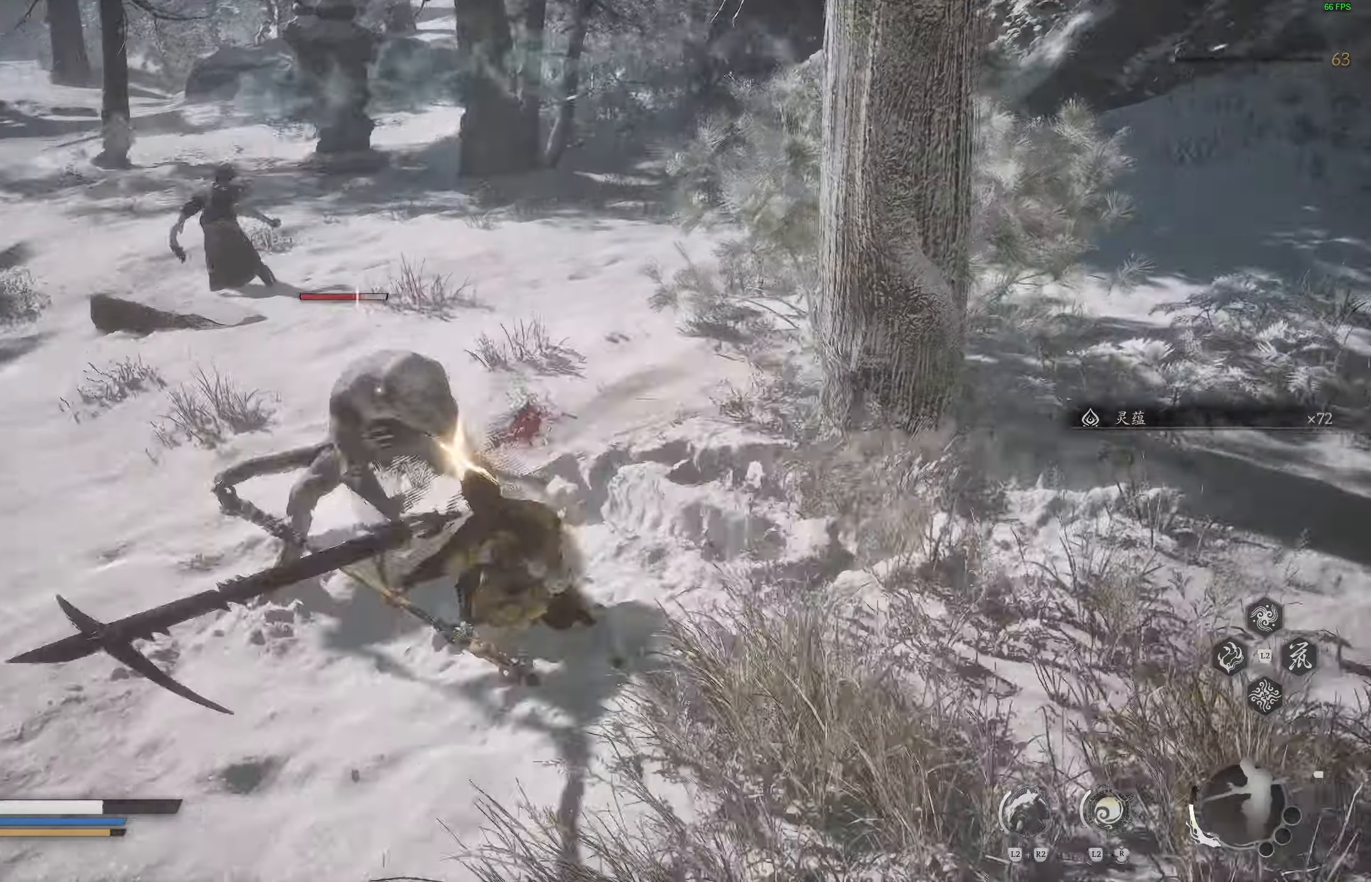
{"buttons": [], "left_stick": "down-left", "right_stick": "center", "events": [[33, "left_stick", "down-left"], [83, "CIRCLE", "down"], [183, "CIRCLE", "up"]]}
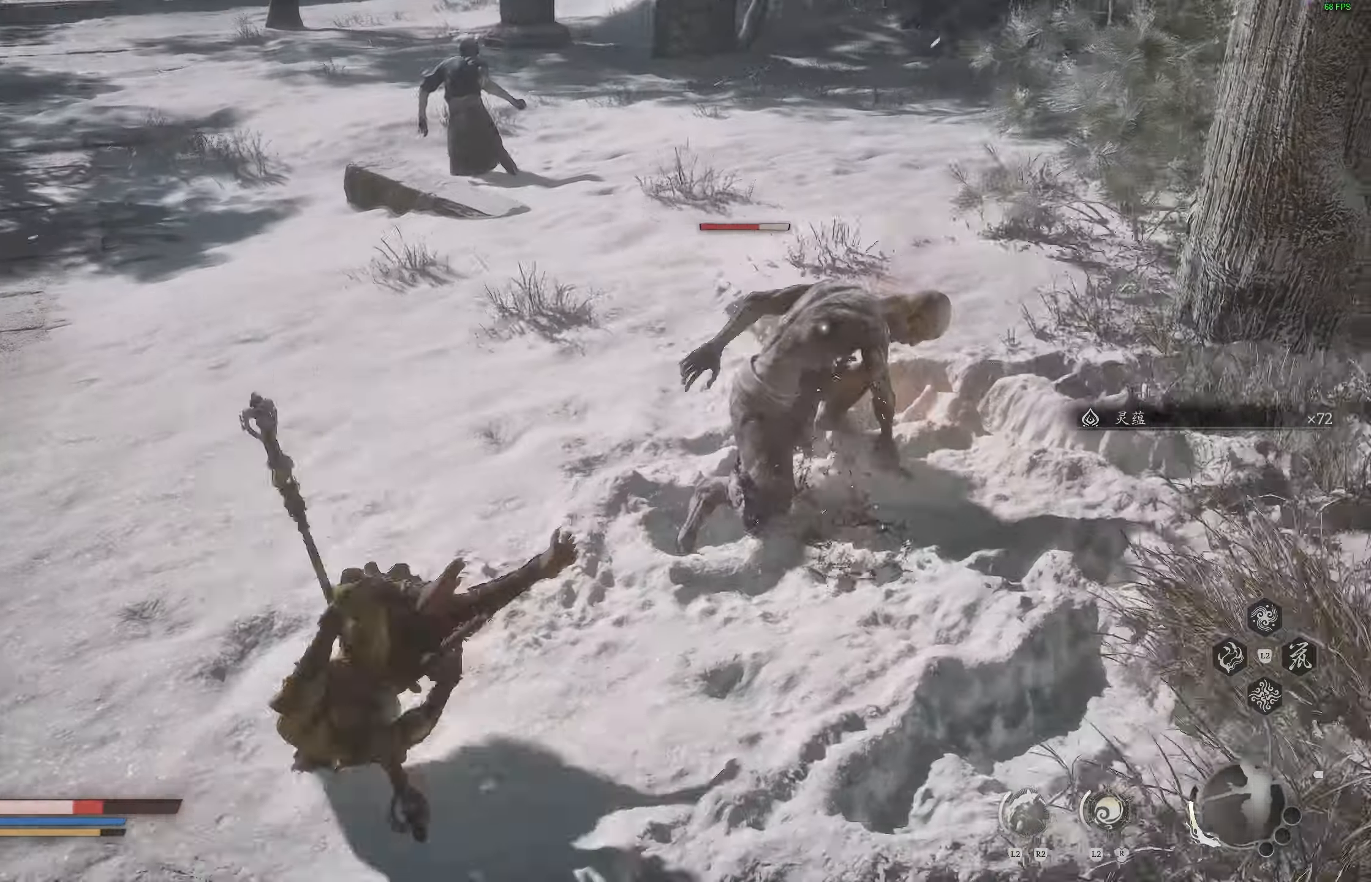
{"buttons": [], "left_stick": "up", "right_stick": "center", "events": [[283, "left_stick", "up"]]}
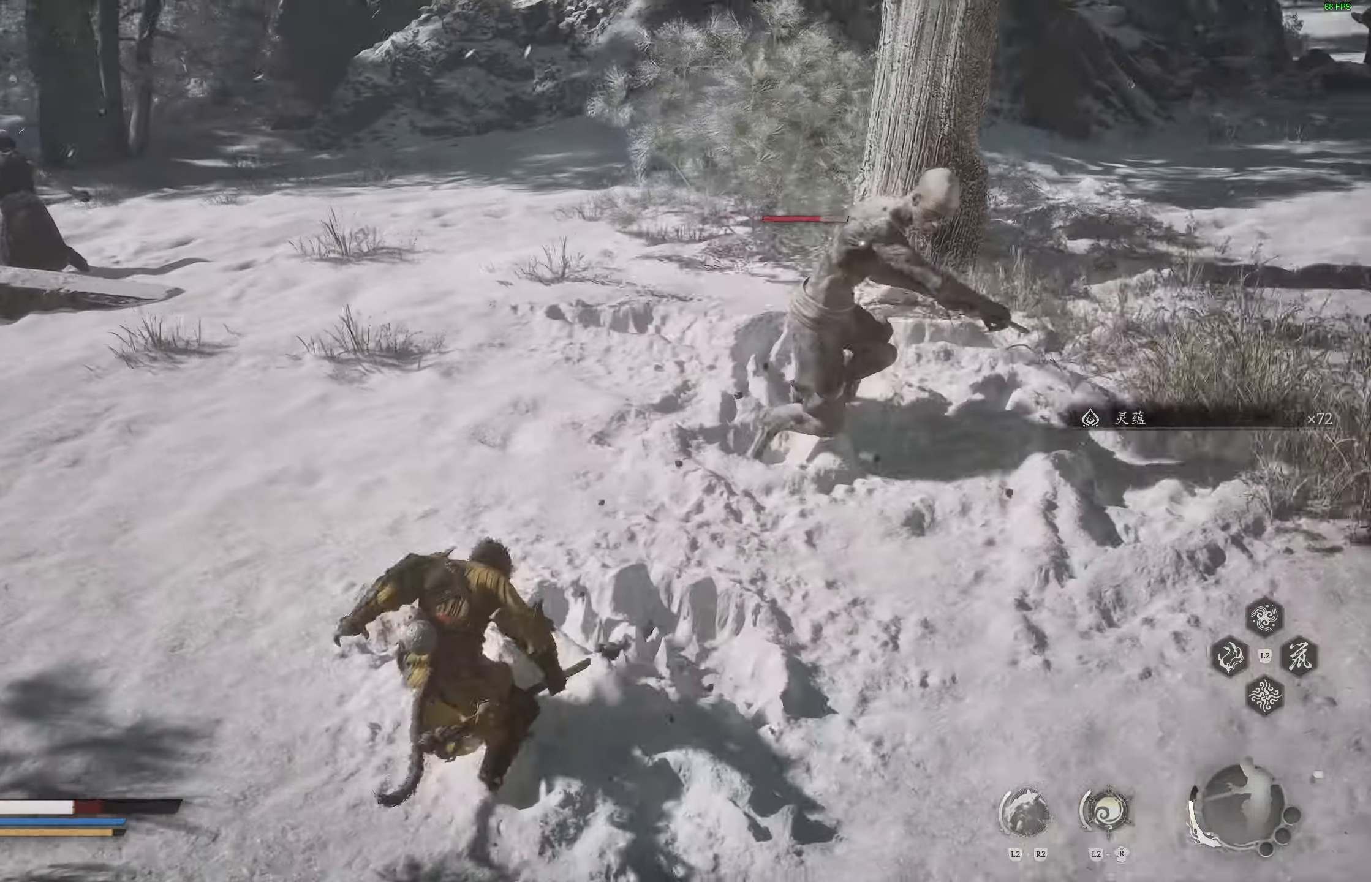
{"buttons": [], "left_stick": "center", "right_stick": "center", "events": [[117, "CIRCLE", "down"], [200, "CIRCLE", "up"], [450, "left_stick", "center"]]}
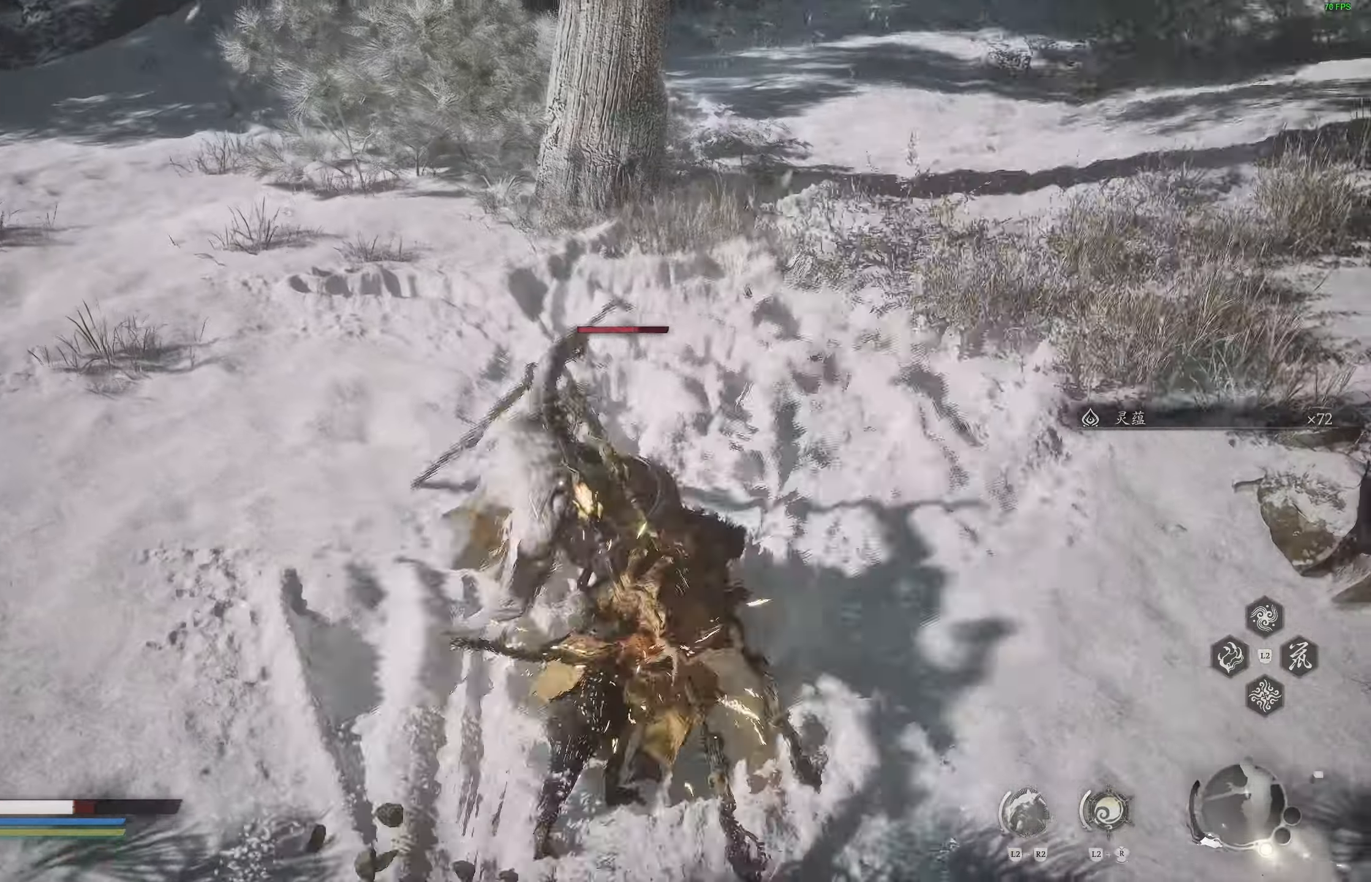
{"buttons": [], "left_stick": "center", "right_stick": "center", "events": []}
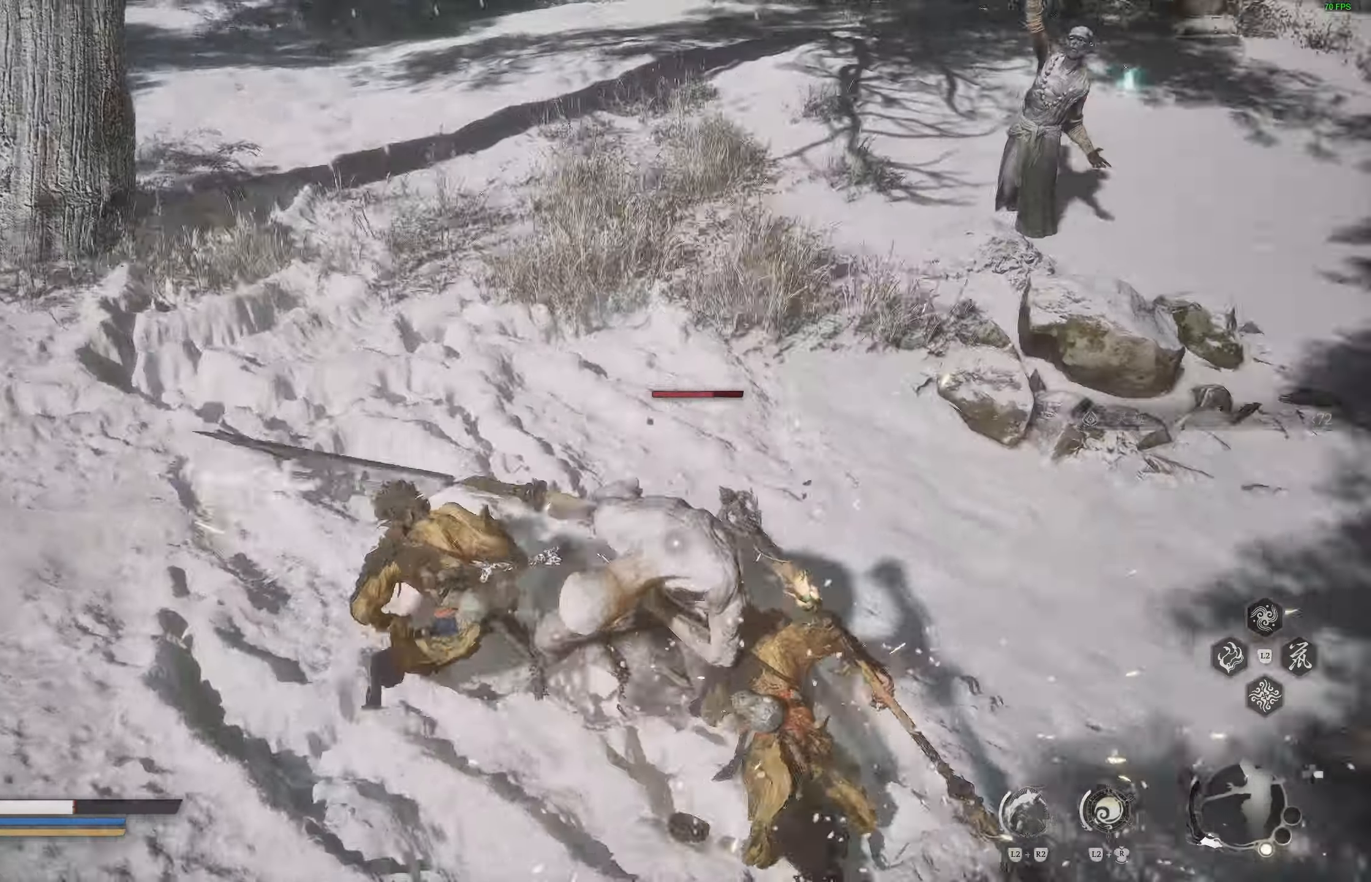
{"buttons": [], "left_stick": "center", "right_stick": "center", "events": [[133, "R1", "down"], [217, "R1", "up"], [283, "R1", "down"], [367, "R1", "up"]]}
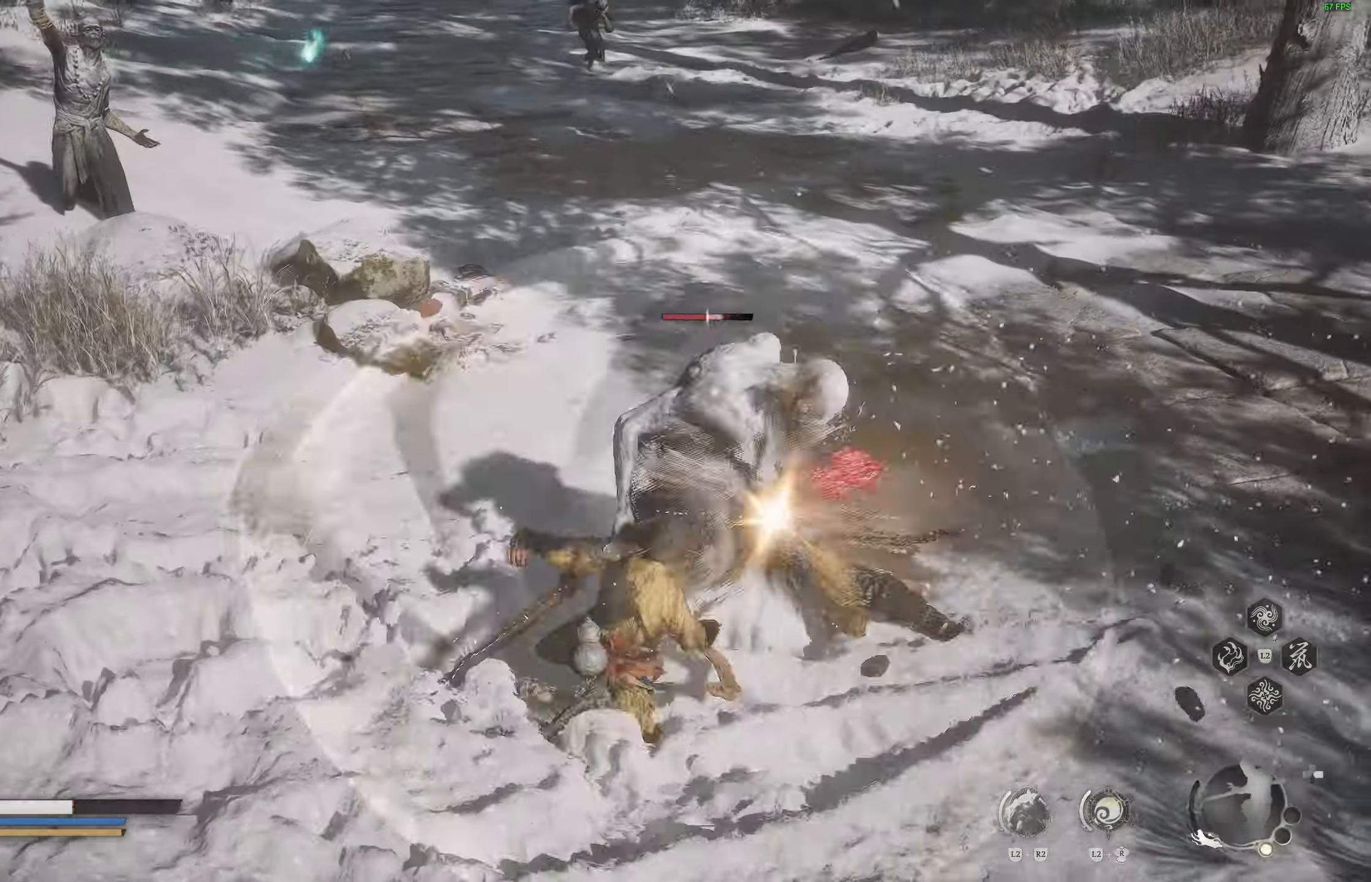
{"buttons": [], "left_stick": "center", "right_stick": "center", "events": [[200, "R1", "down"], [300, "R1", "up"]]}
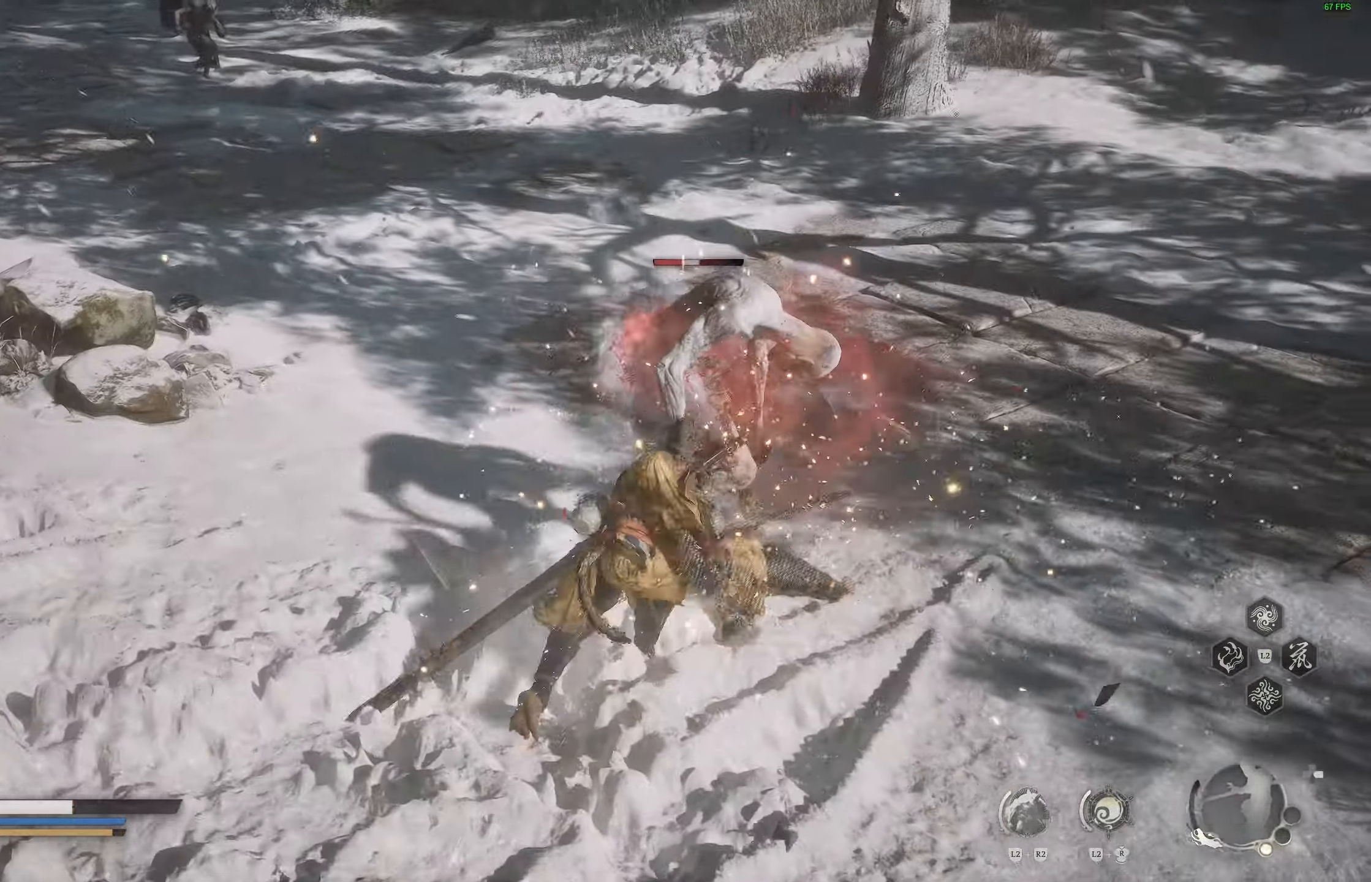
{"buttons": ["R1"], "left_stick": "center", "right_stick": "center", "events": [[467, "R1", "down"]]}
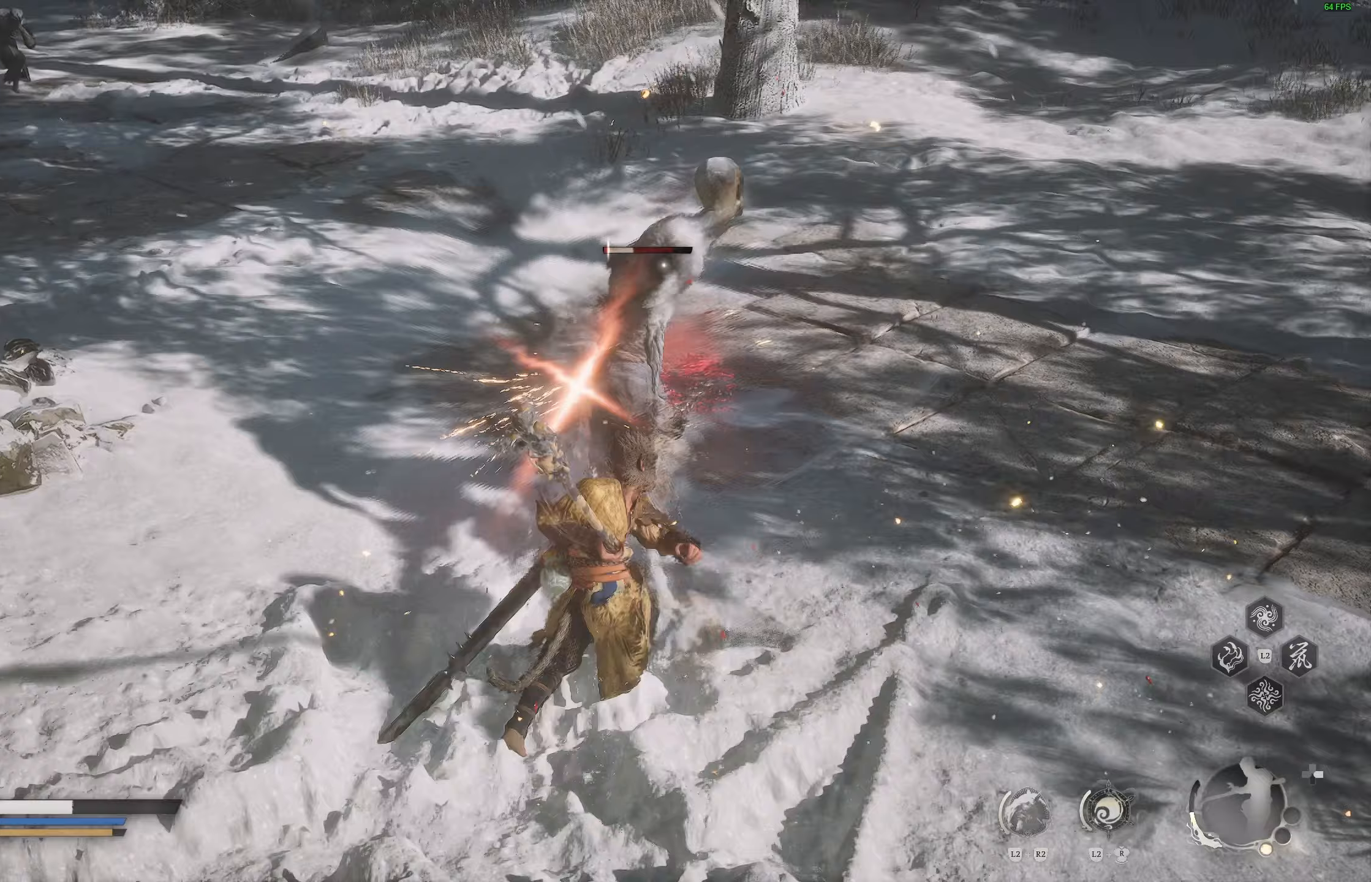
{"buttons": [], "left_stick": "center", "right_stick": "up-left", "events": [[33, "R1", "up"], [117, "R1", "down"], [183, "R1", "up"], [500, "right_stick", "up-left"]]}
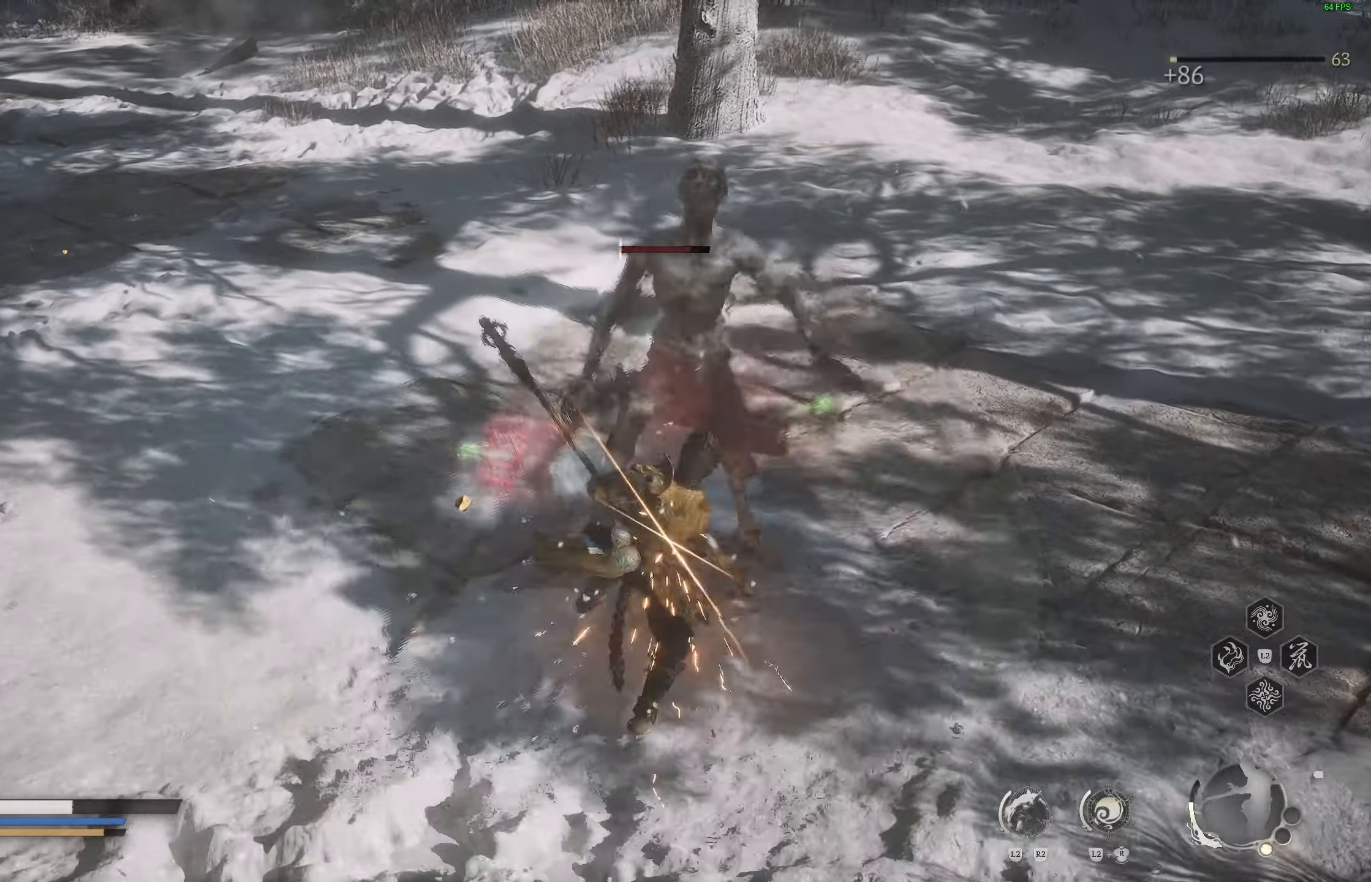
{"buttons": ["CIRCLE"], "left_stick": "up", "right_stick": "center", "events": [[167, "left_stick", "up"], [250, "right_stick", "center"], [333, "CIRCLE", "down"], [433, "CIRCLE", "up"], [500, "CIRCLE", "down"]]}
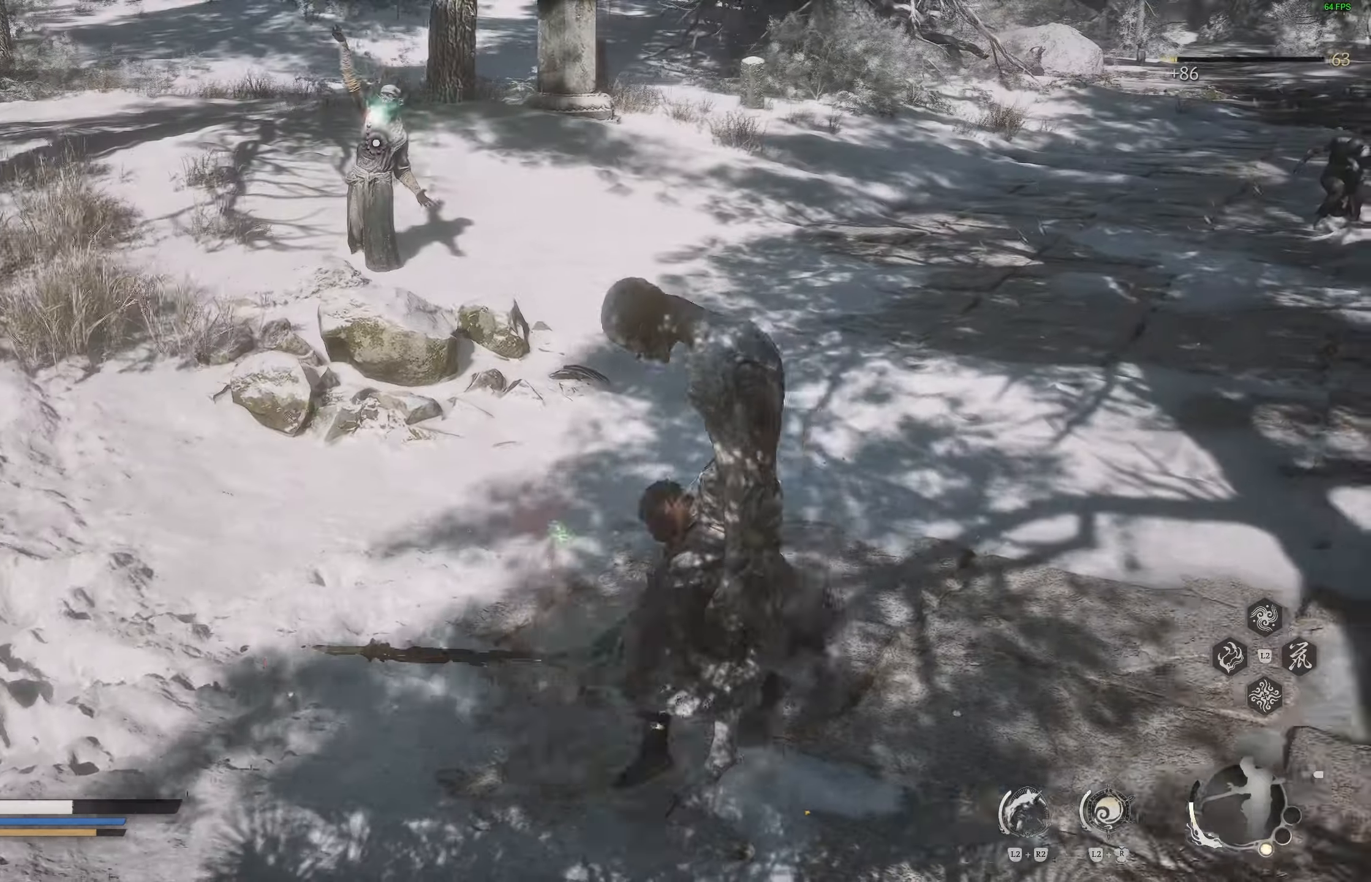
{"buttons": [], "left_stick": "up", "right_stick": "up-left", "events": [[67, "CIRCLE", "up"], [117, "CIRCLE", "down"], [200, "CIRCLE", "up"], [317, "right_stick", "up-left"]]}
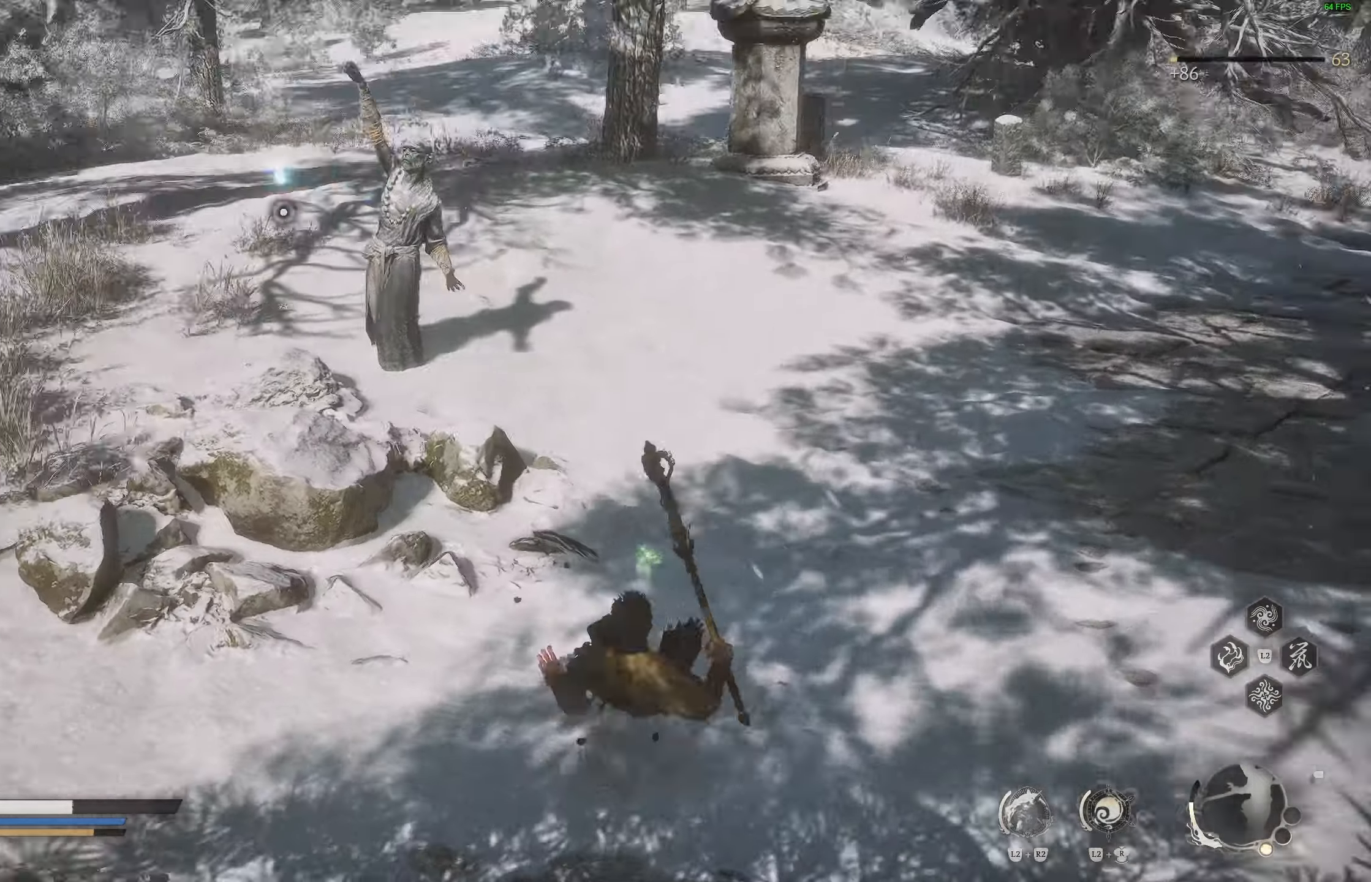
{"buttons": ["L1"], "left_stick": "up", "right_stick": "center", "events": [[50, "right_stick", "center"], [117, "L1", "down"], [200, "L1", "up"], [300, "L1", "down"], [367, "L1", "up"], [450, "L1", "down"]]}
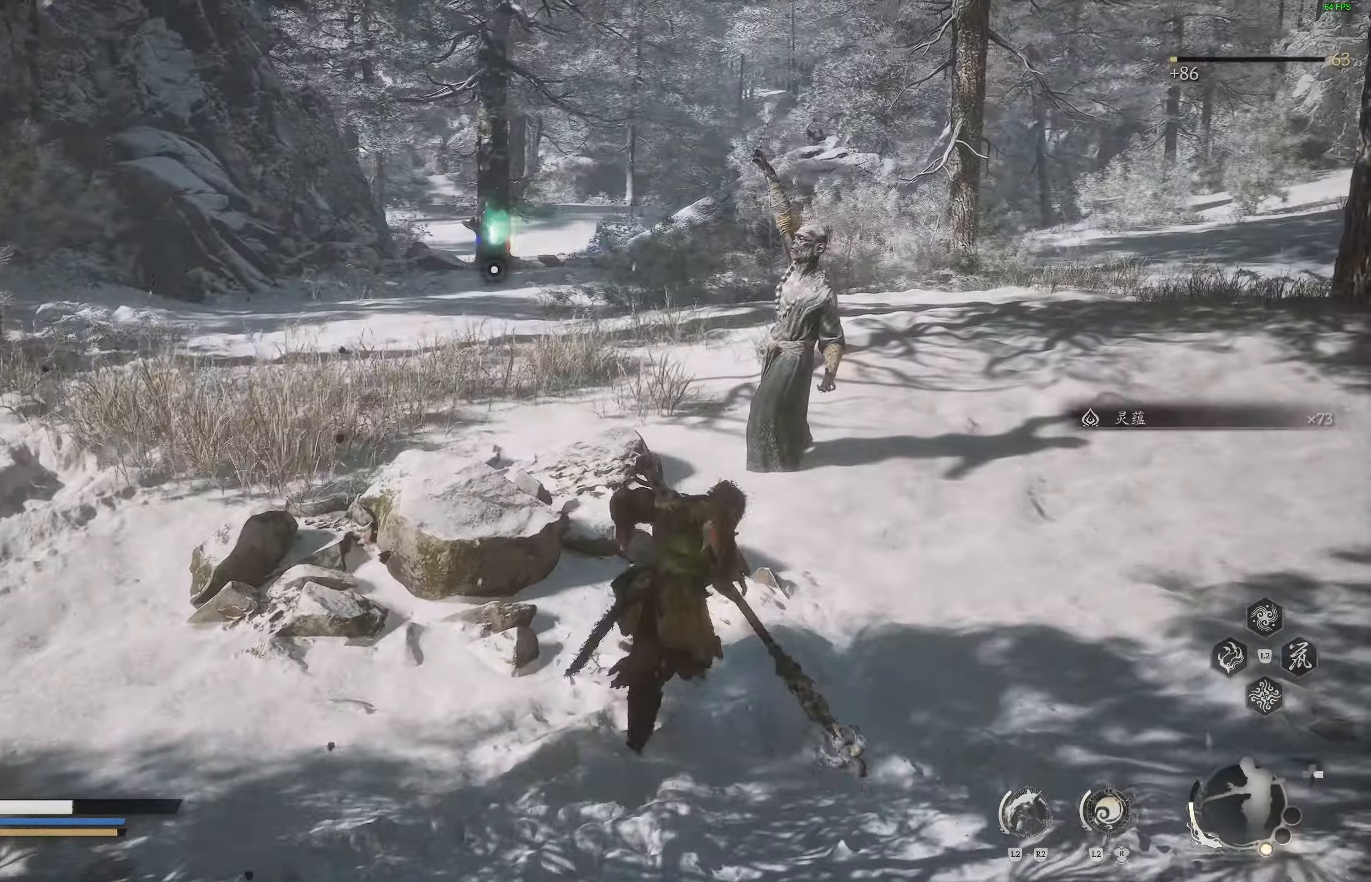
{"buttons": [], "left_stick": "center", "right_stick": "left", "events": [[17, "L1", "up"], [117, "L1", "down"], [167, "L1", "up"], [167, "right_stick", "left"], [267, "left_stick", "center"]]}
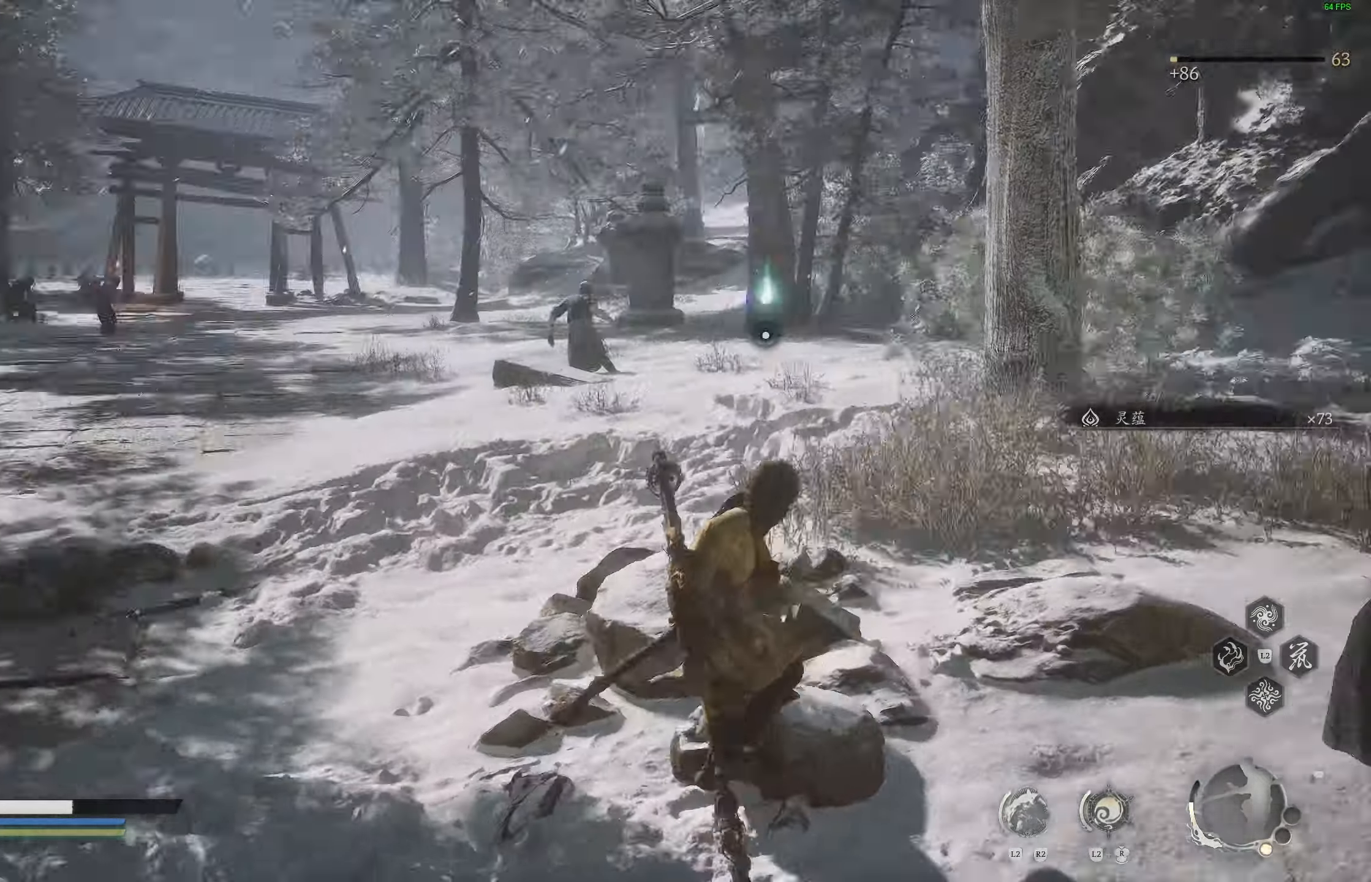
{"buttons": [], "left_stick": "center", "right_stick": "left", "events": [[350, "right_stick", "center"], [467, "right_stick", "left"]]}
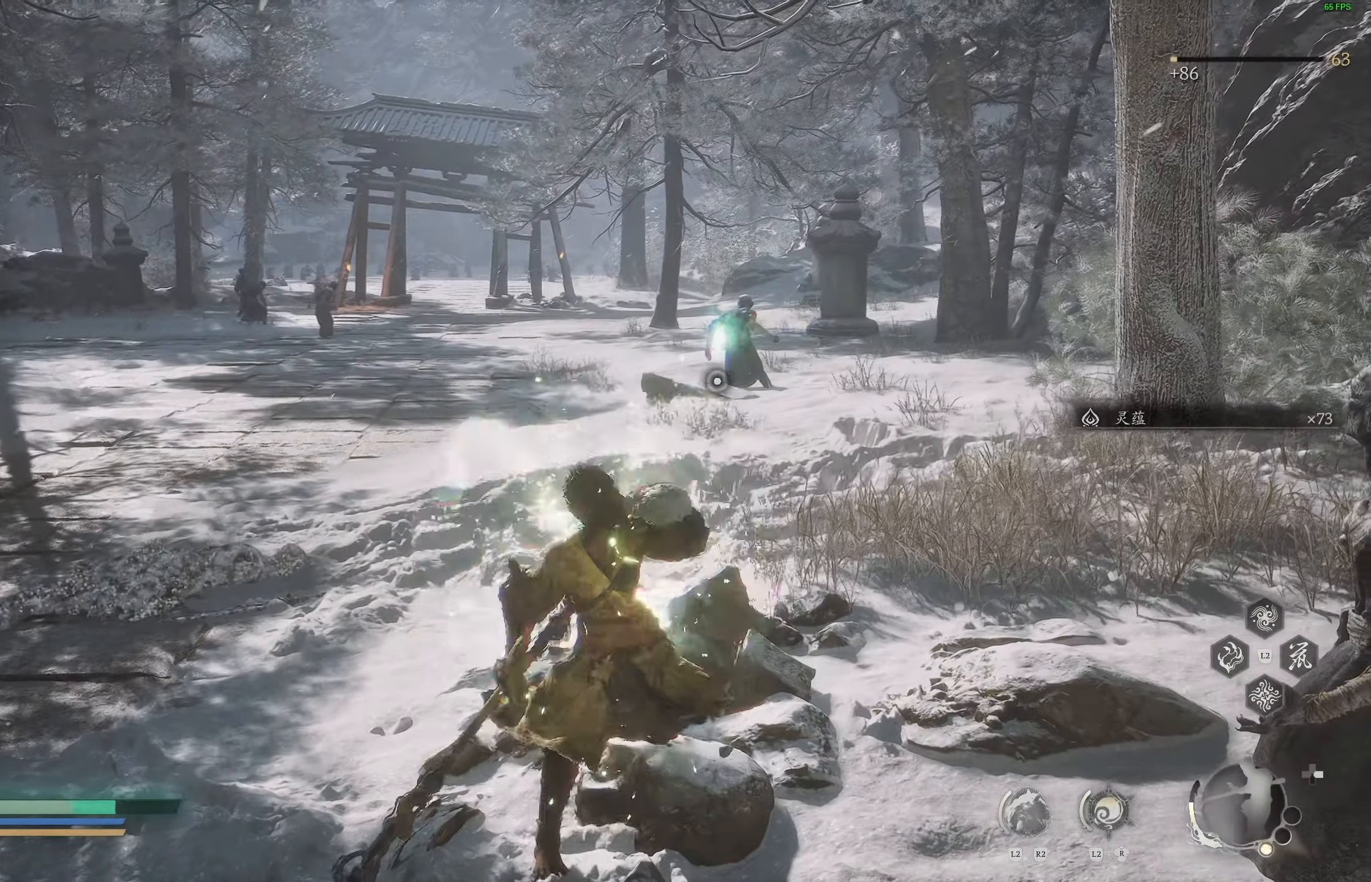
{"buttons": [], "left_stick": "center", "right_stick": "center", "events": [[417, "right_stick", "center"]]}
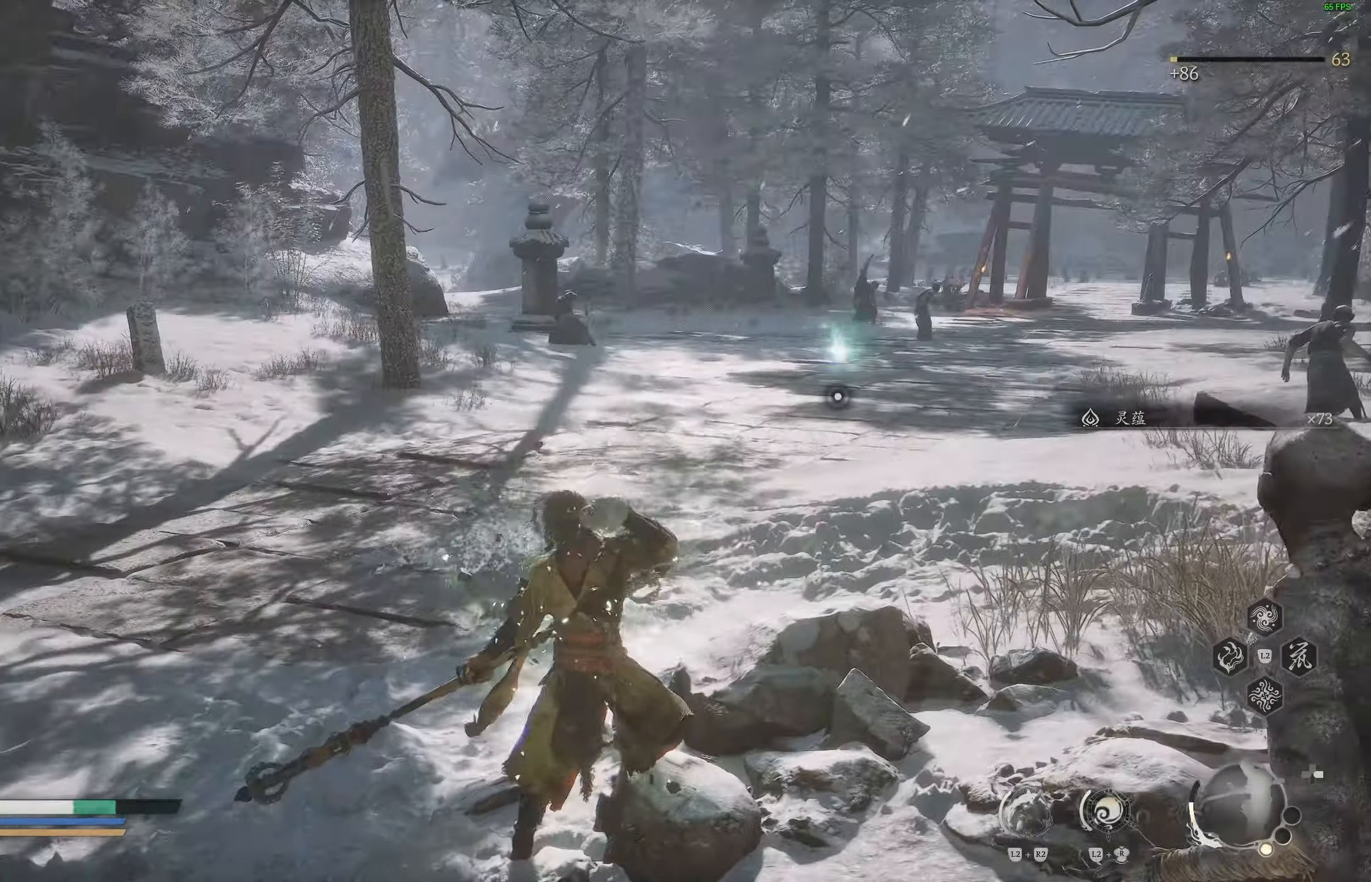
{"buttons": ["SQUARE"], "left_stick": "up", "right_stick": "center", "events": [[67, "right_stick", "right"], [200, "right_stick", "center"], [317, "left_stick", "up"], [500, "SQUARE", "down"]]}
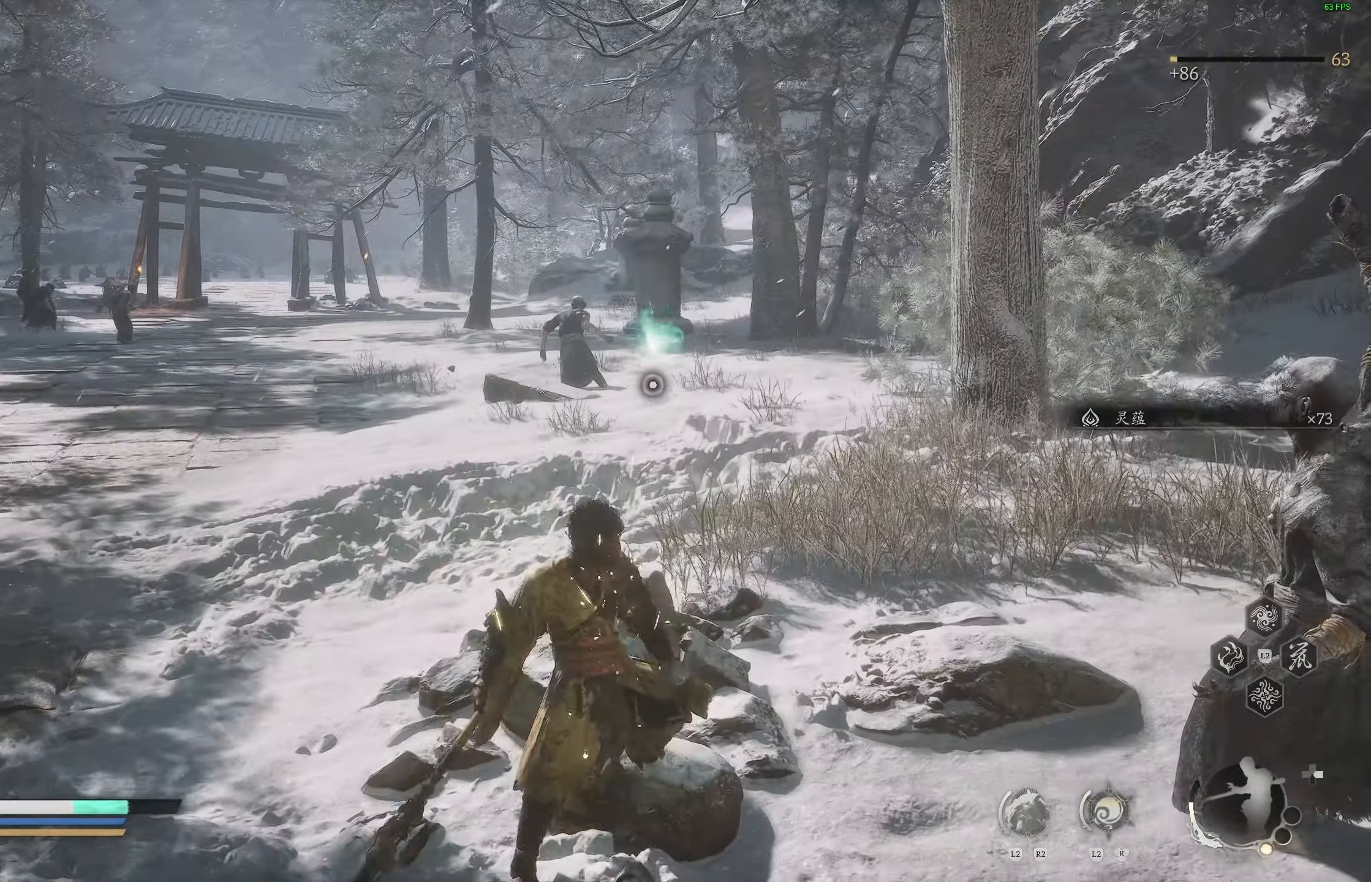
{"buttons": ["SQUARE"], "left_stick": "center", "right_stick": "center", "events": [[100, "SQUARE", "up"], [167, "SQUARE", "down"], [250, "SQUARE", "up"], [317, "SQUARE", "down"], [400, "SQUARE", "up"], [417, "left_stick", "center"], [467, "SQUARE", "down"]]}
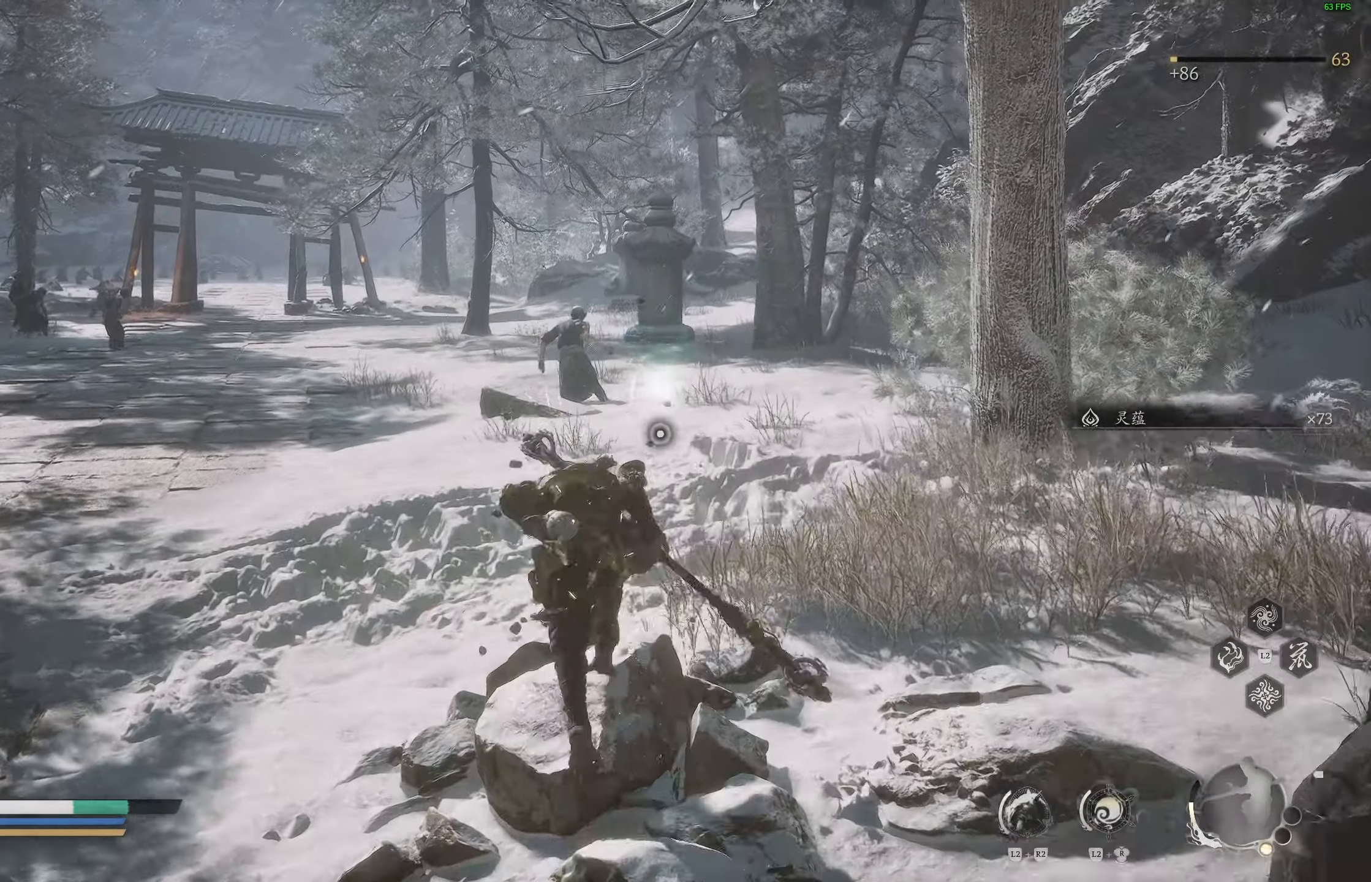
{"buttons": [], "left_stick": "center", "right_stick": "right", "events": [[33, "SQUARE", "up"], [483, "right_stick", "right"]]}
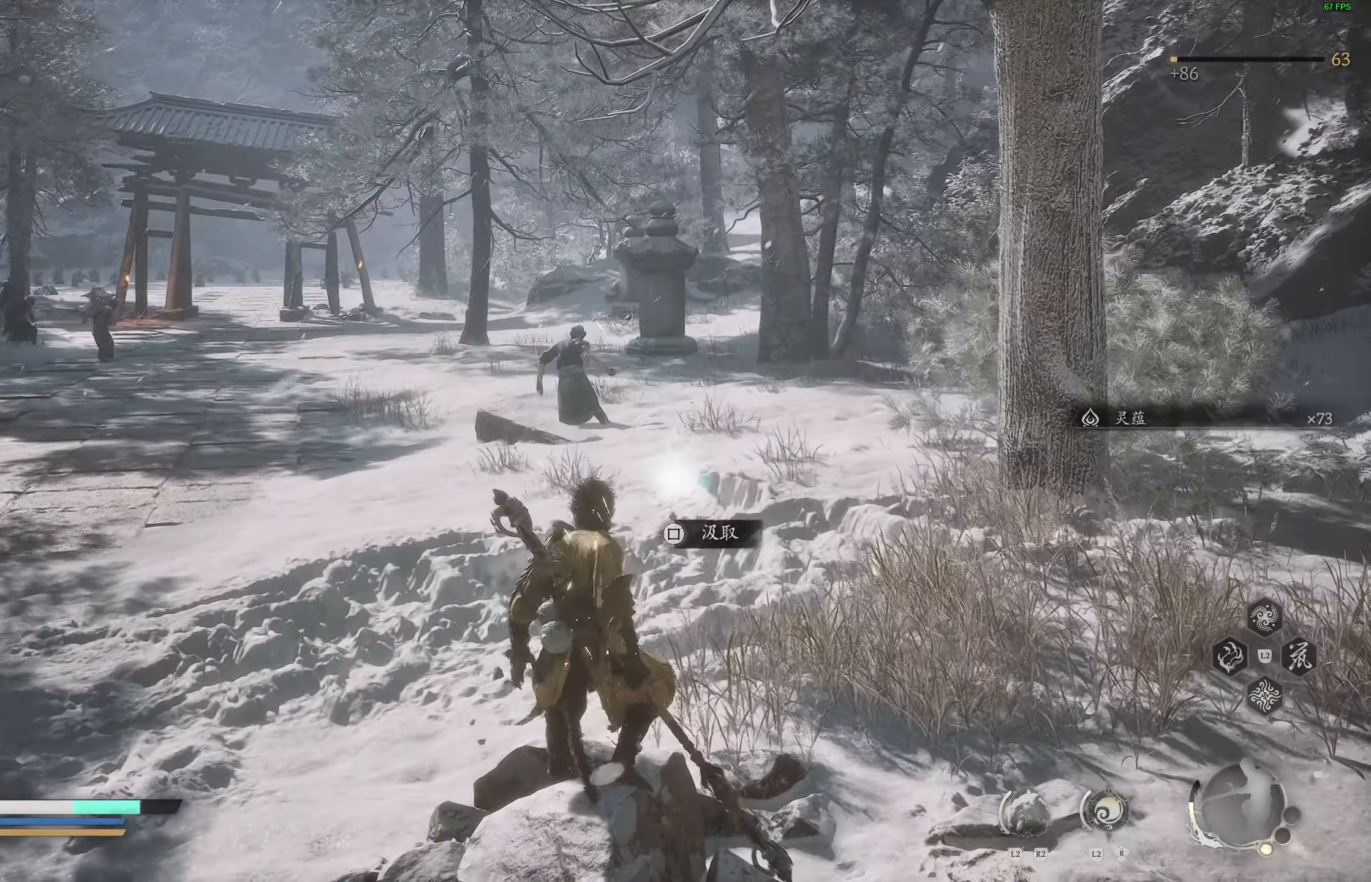
{"buttons": [], "left_stick": "center", "right_stick": "center", "events": [[200, "right_stick", "center"], [267, "SQUARE", "down"], [350, "SQUARE", "up"], [417, "SQUARE", "down"], [500, "SQUARE", "up"]]}
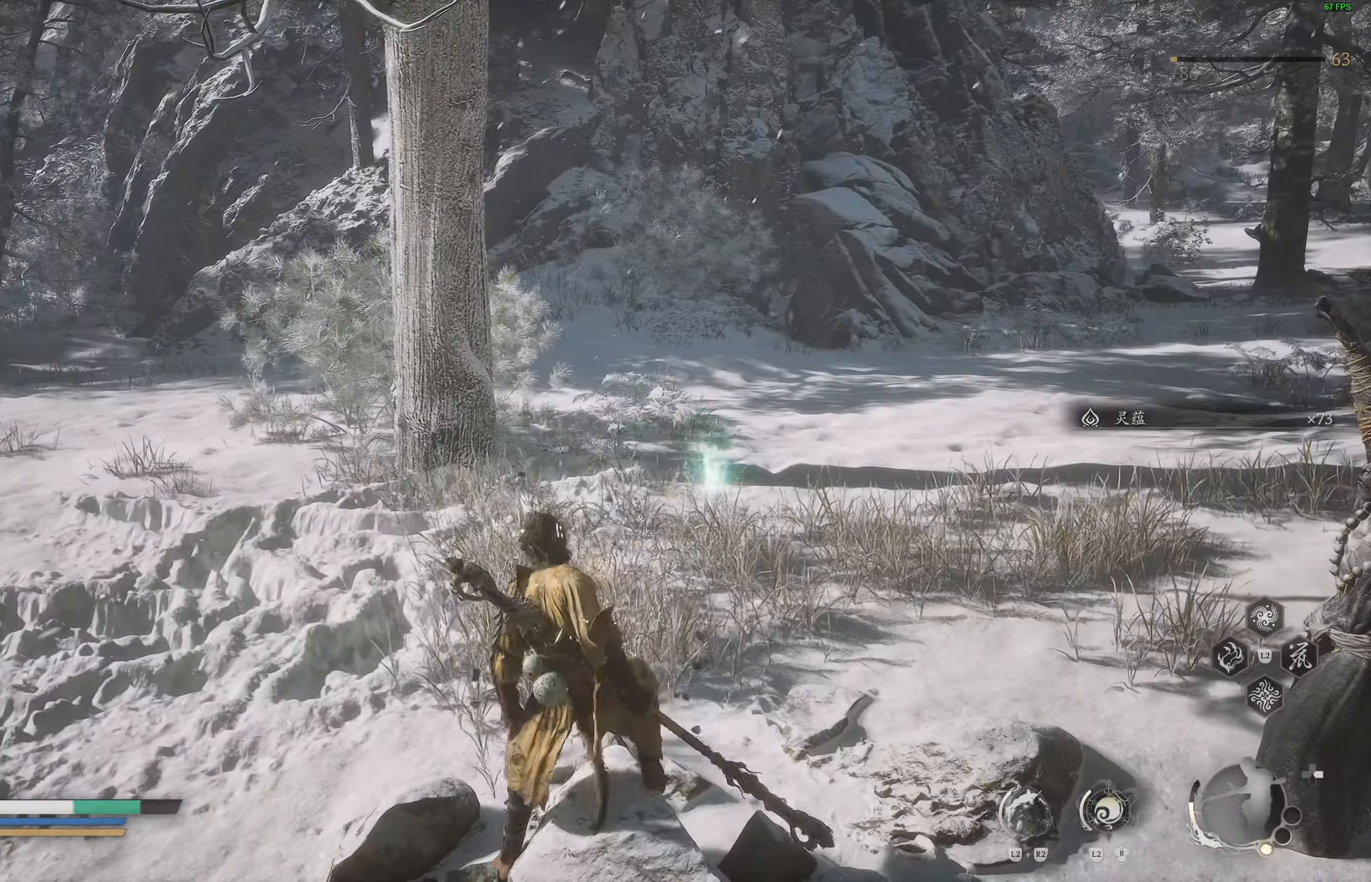
{"buttons": [], "left_stick": "center", "right_stick": "center", "events": [[50, "SQUARE", "down"], [133, "SQUARE", "up"]]}
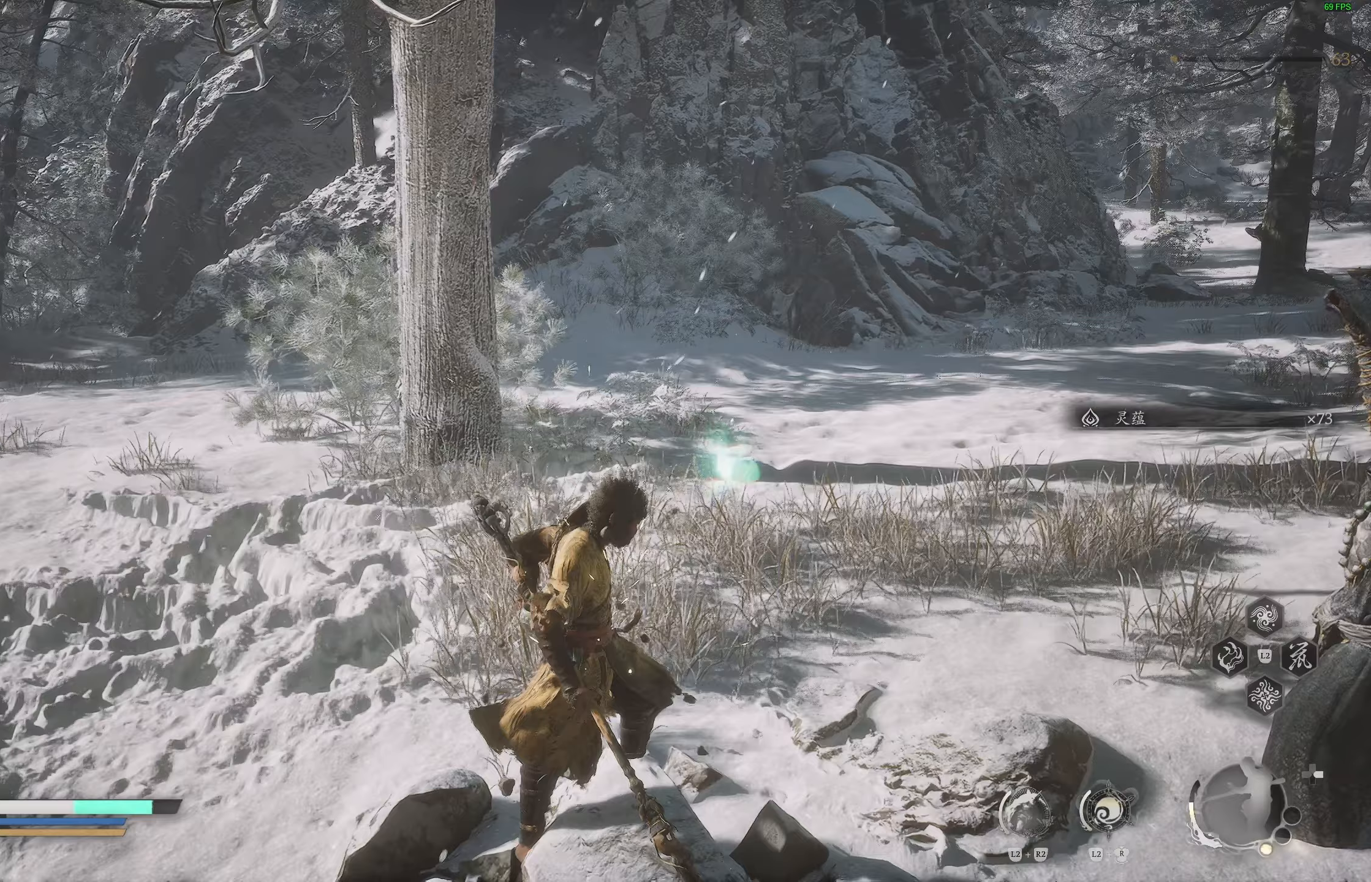
{"buttons": [], "left_stick": "center", "right_stick": "center", "events": []}
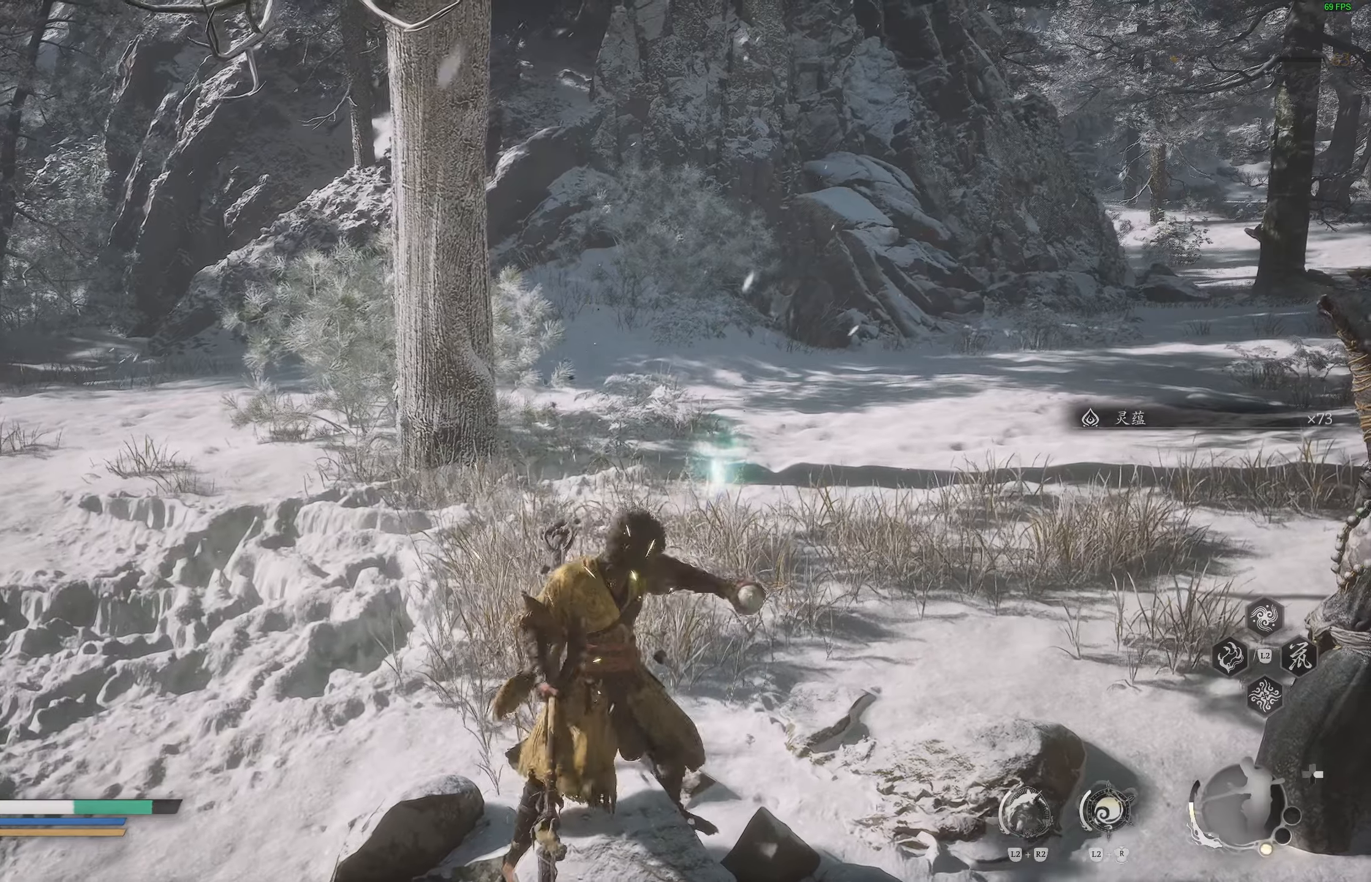
{"buttons": [], "left_stick": "center", "right_stick": "center", "events": []}
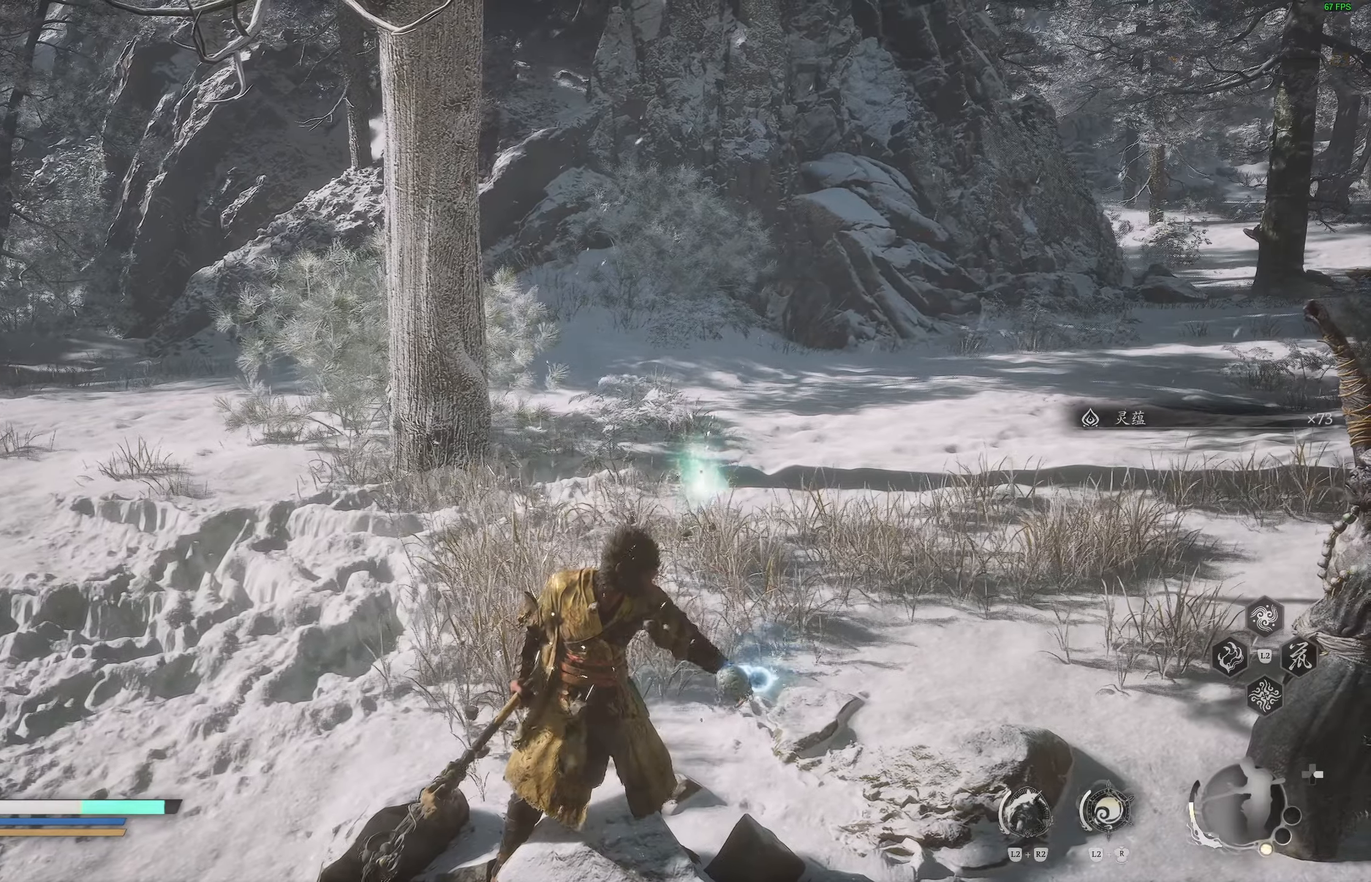
{"buttons": [], "left_stick": "center", "right_stick": "center", "events": []}
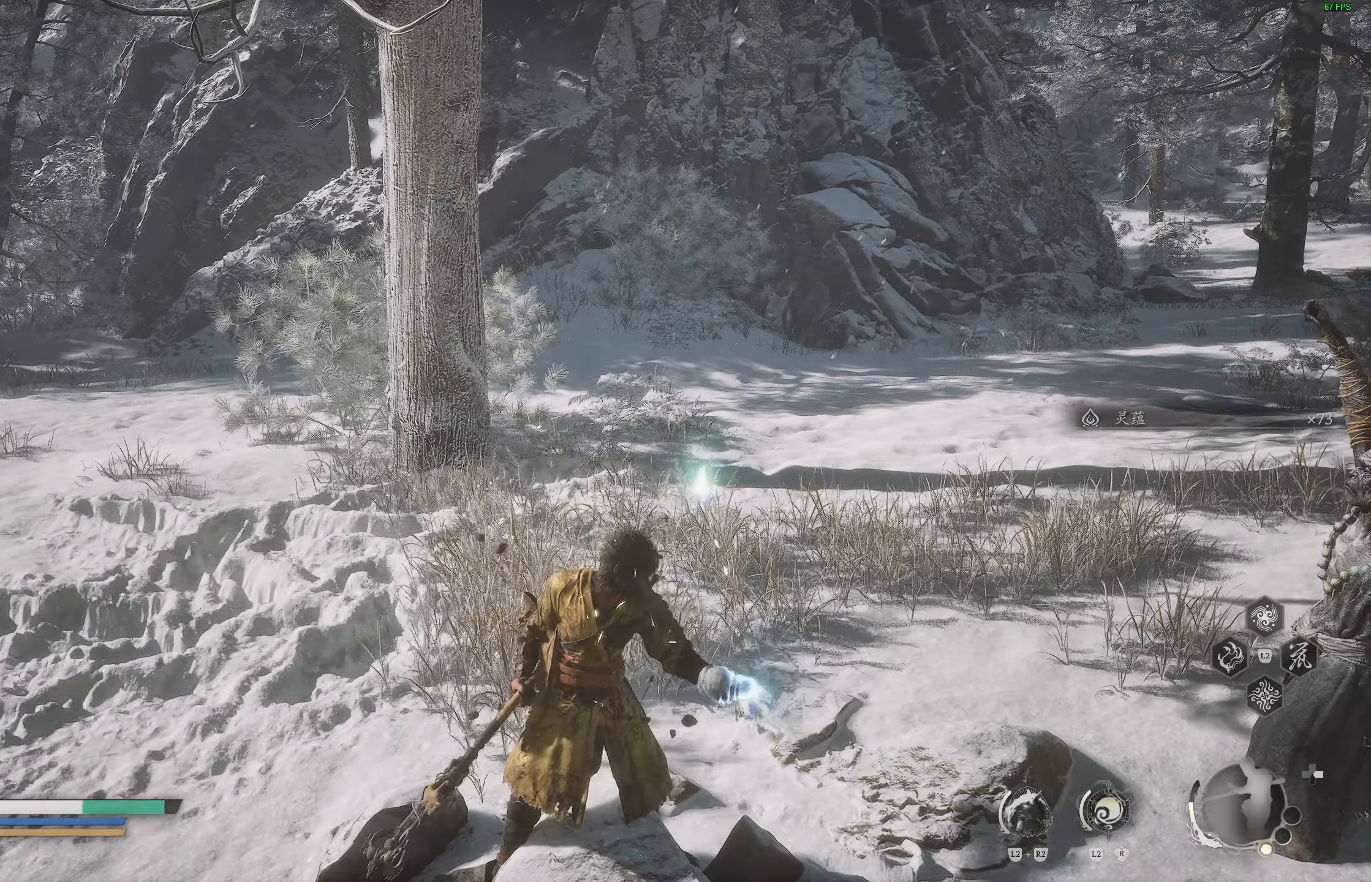
{"buttons": [], "left_stick": "center", "right_stick": "center", "events": []}
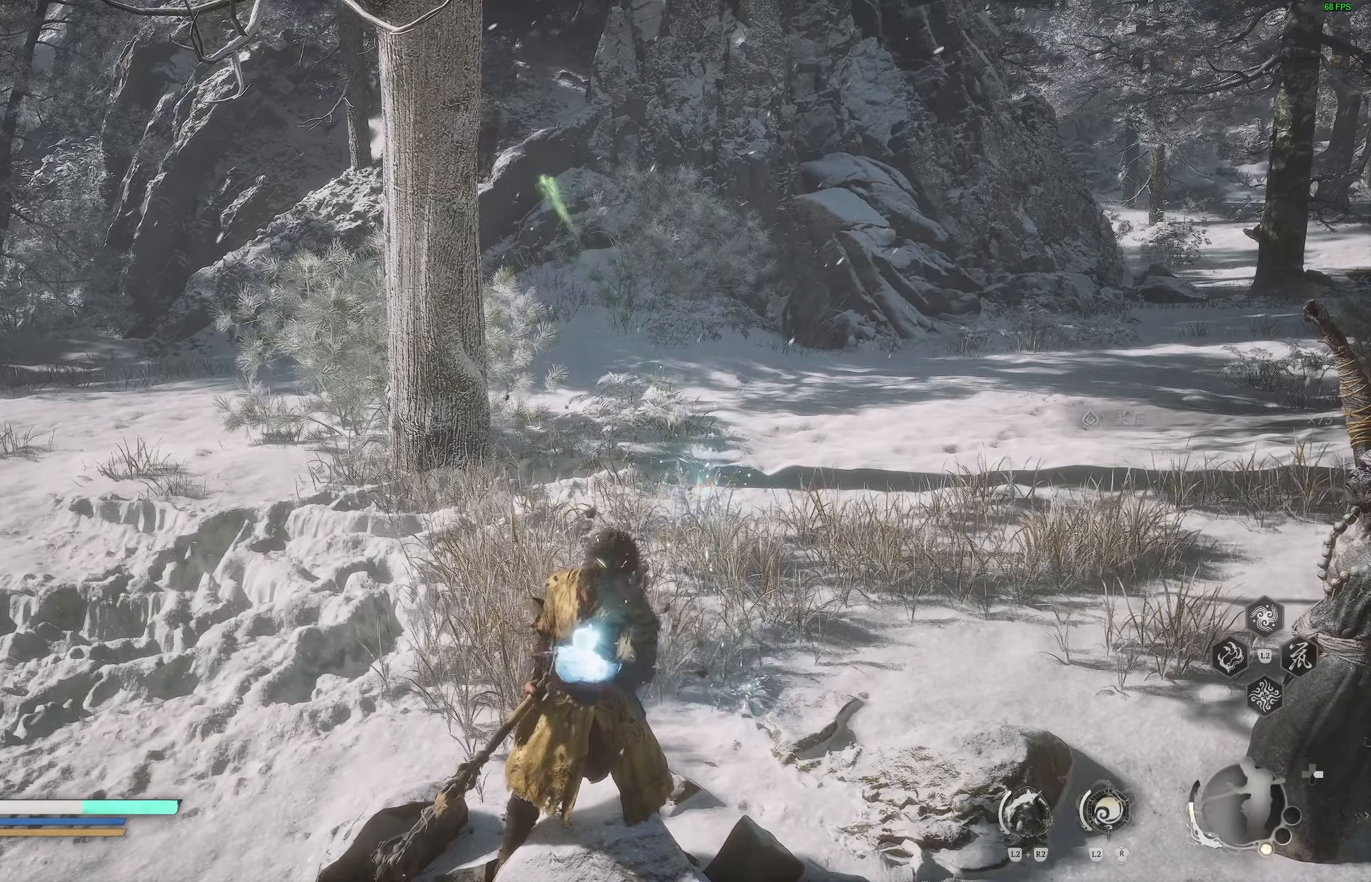
{"buttons": [], "left_stick": "center", "right_stick": "left", "events": [[300, "right_stick", "left"]]}
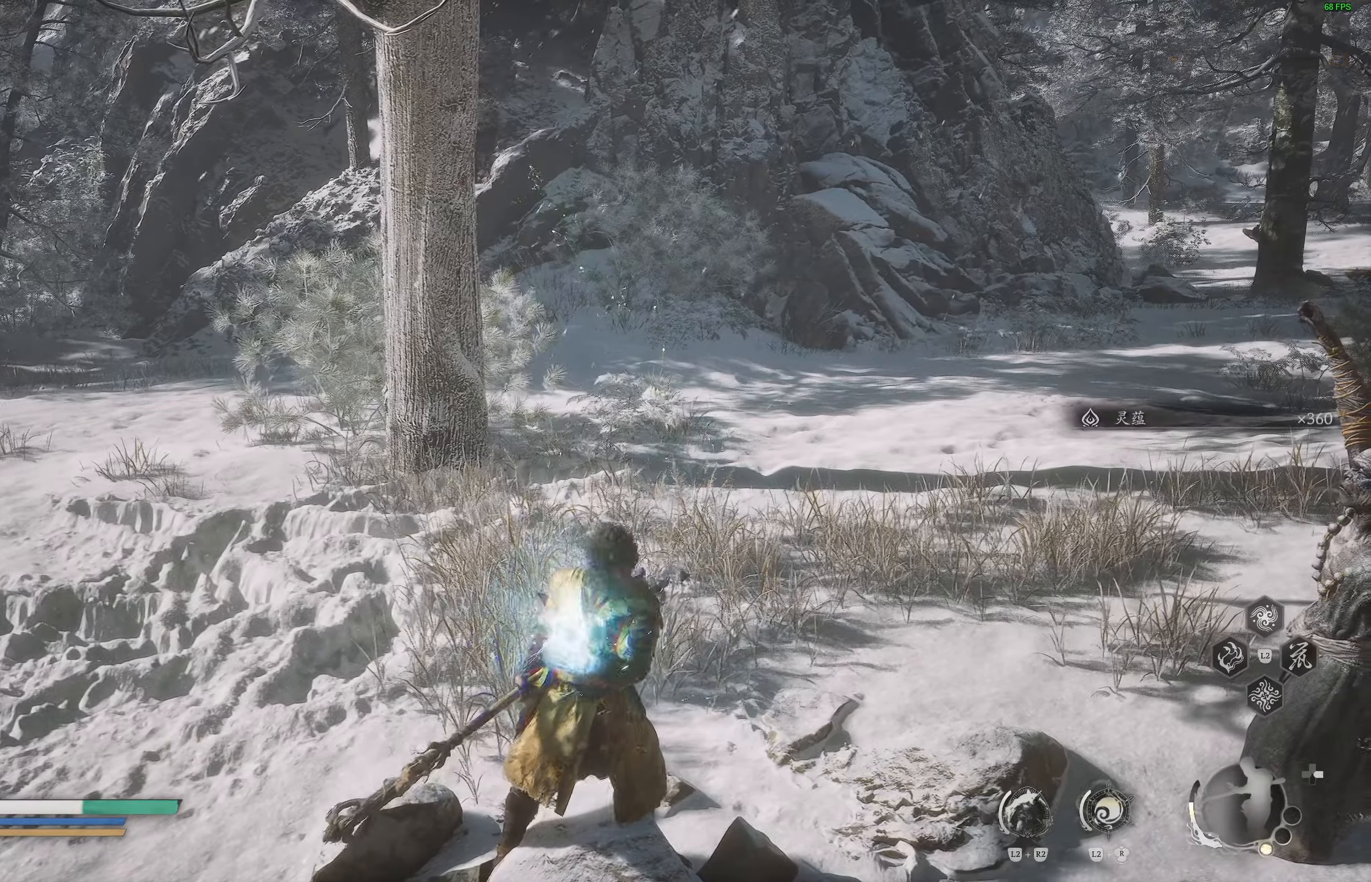
{"buttons": [], "left_stick": "right", "right_stick": "center", "events": [[133, "right_stick", "center"], [467, "left_stick", "right"]]}
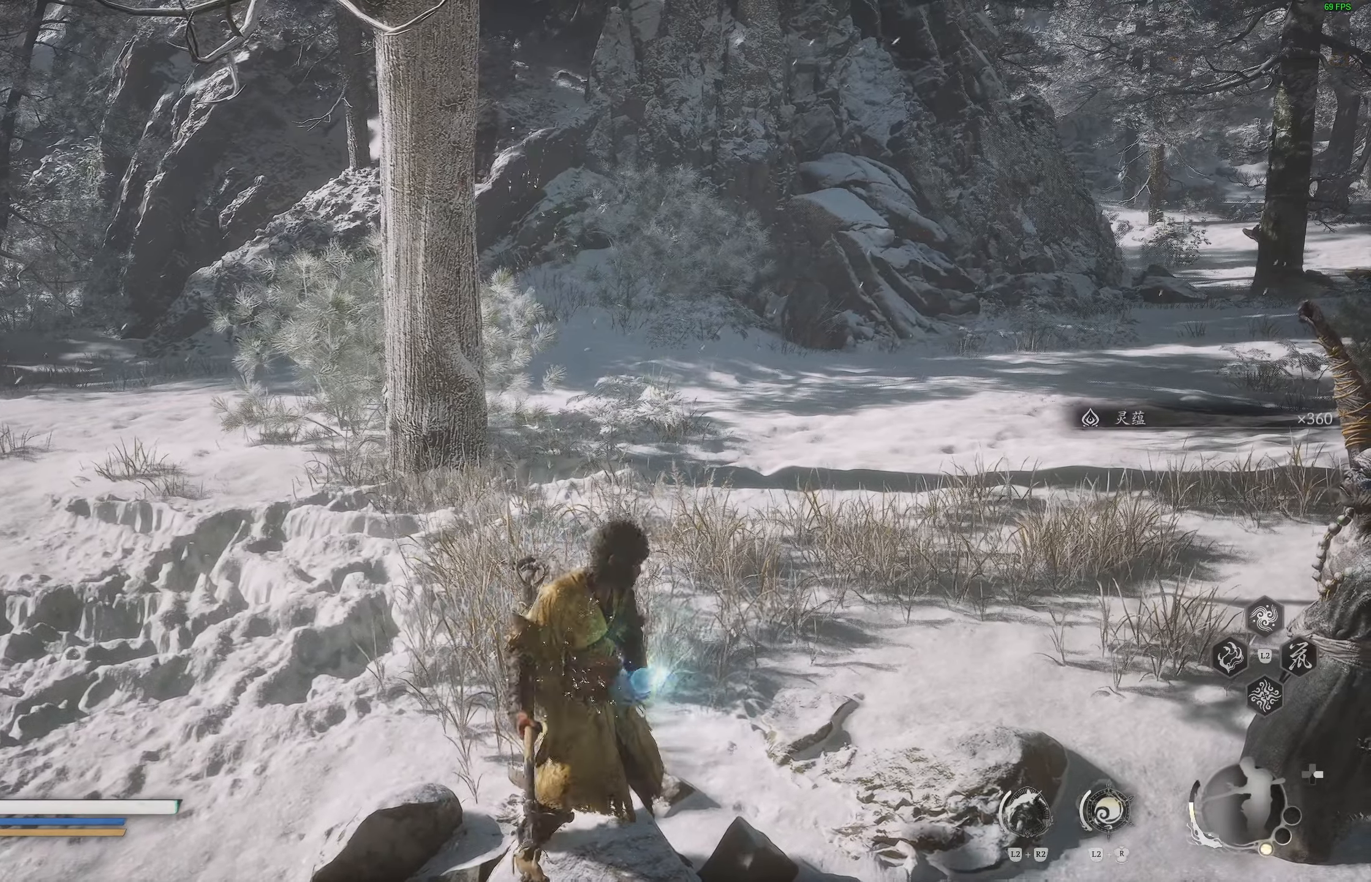
{"buttons": [], "left_stick": "right", "right_stick": "center", "events": []}